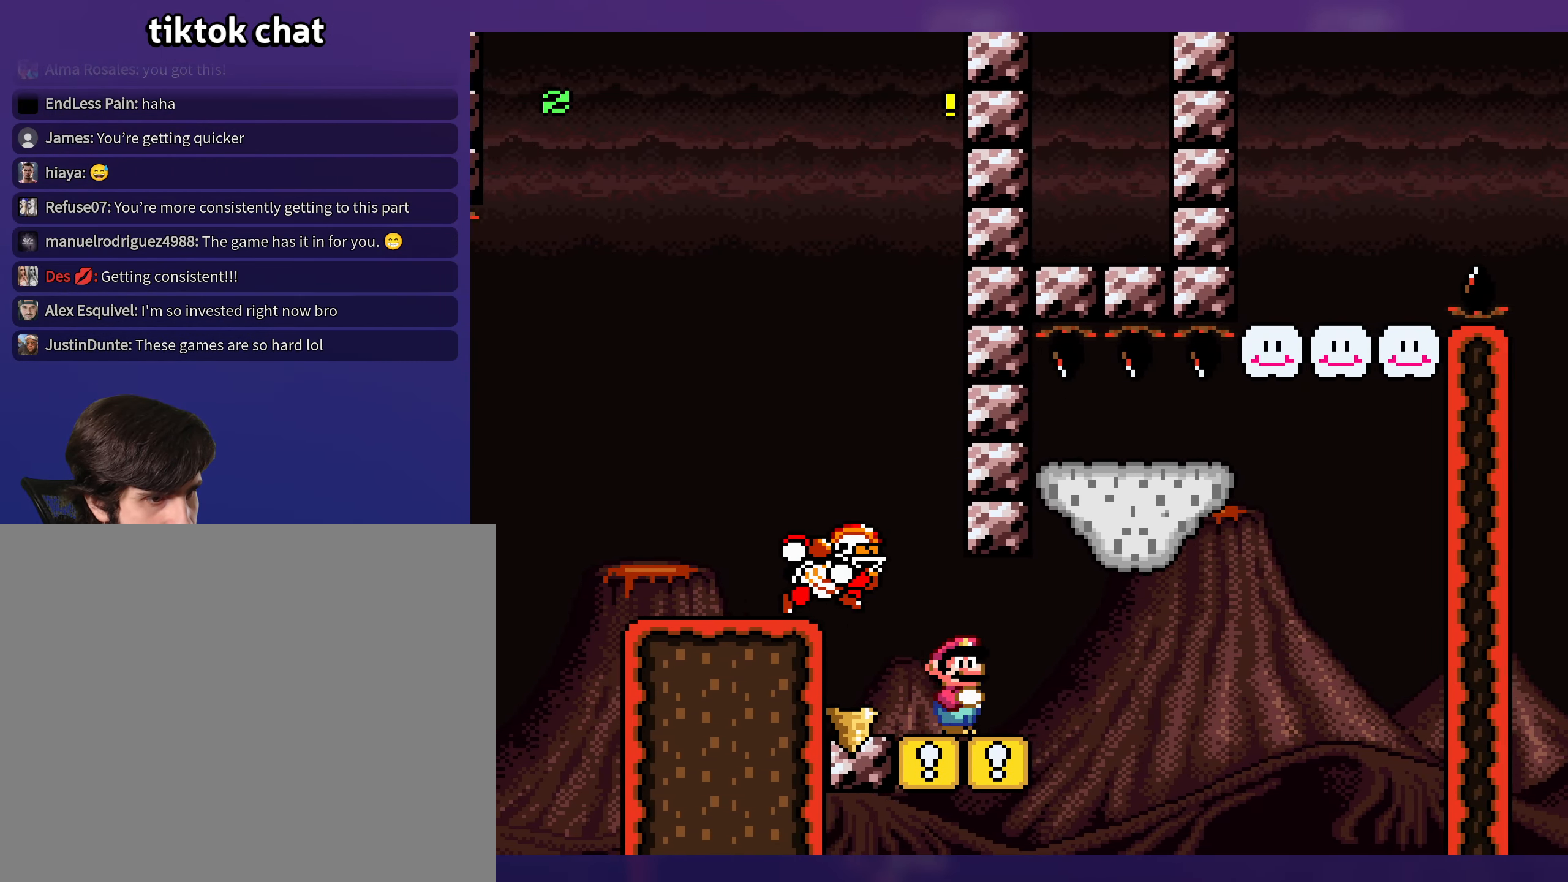
Gameplay with a controller (Nintendo layout); each line is a JSON object with the inputs held at the frame after it. "events" lists button and stick changes between this image and that frame as [ms after this image, input, new state], when the widget could be followed in between. Not read: B DPAD_DOWN DPAD_RIGHT L3 R3 X Y.
{"buttons": [], "events": [[350, "DPAD_LEFT", "down"], [400, "DPAD_LEFT", "up"], [400, "DPAD_UP", "down"], [433, "DPAD_UP", "up"]]}
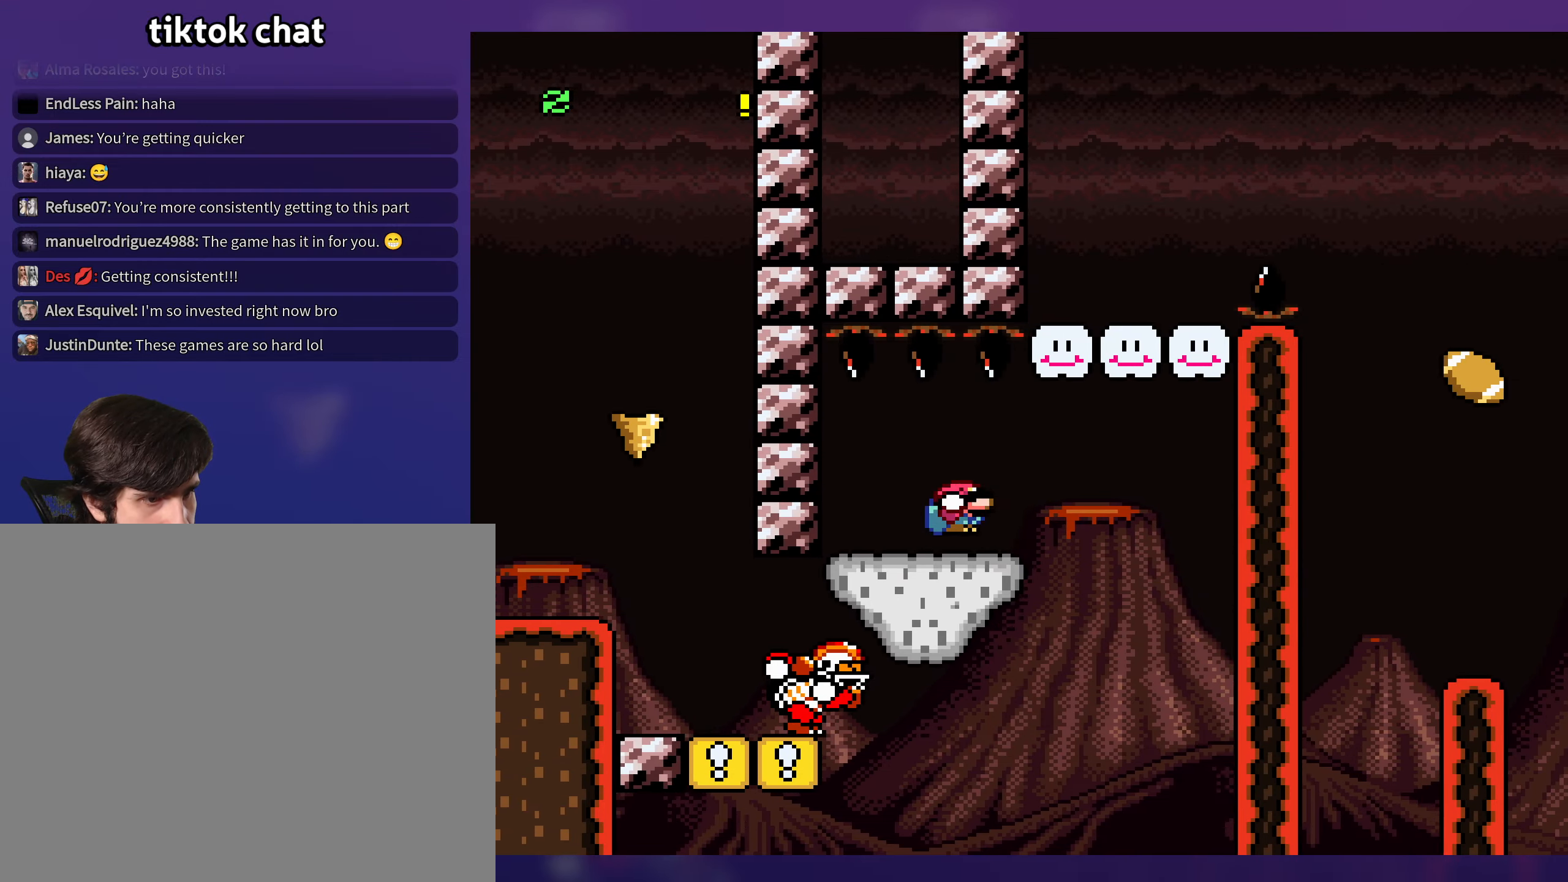
{"buttons": ["DPAD_LEFT"], "events": [[333, "DPAD_LEFT", "down"]]}
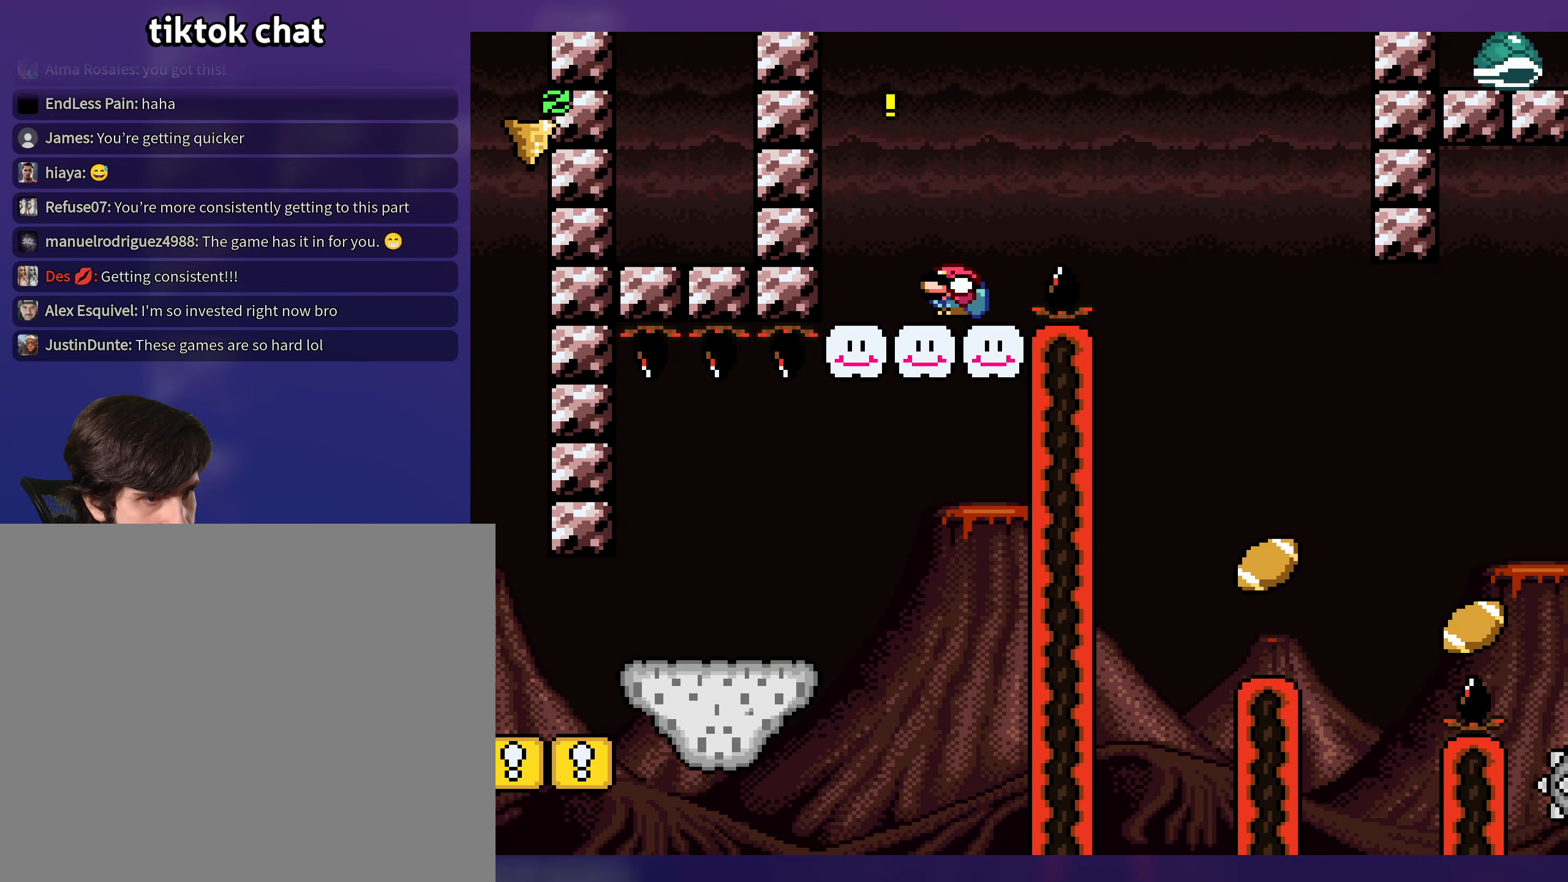
{"buttons": [], "events": [[33, "DPAD_LEFT", "up"]]}
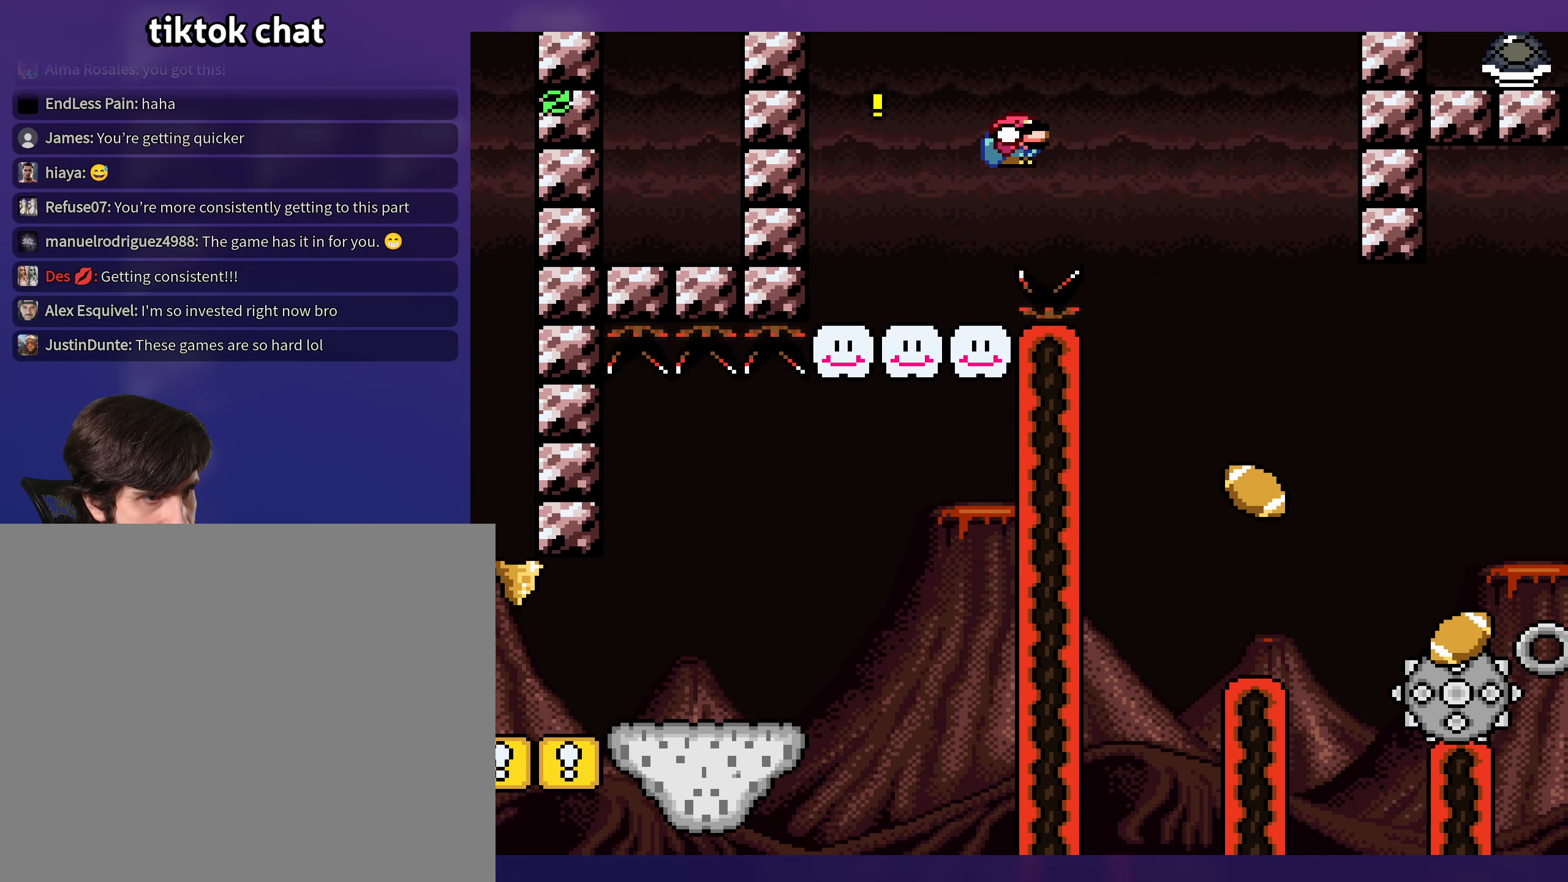
{"buttons": [], "events": [[383, "DPAD_LEFT", "down"], [500, "DPAD_LEFT", "up"]]}
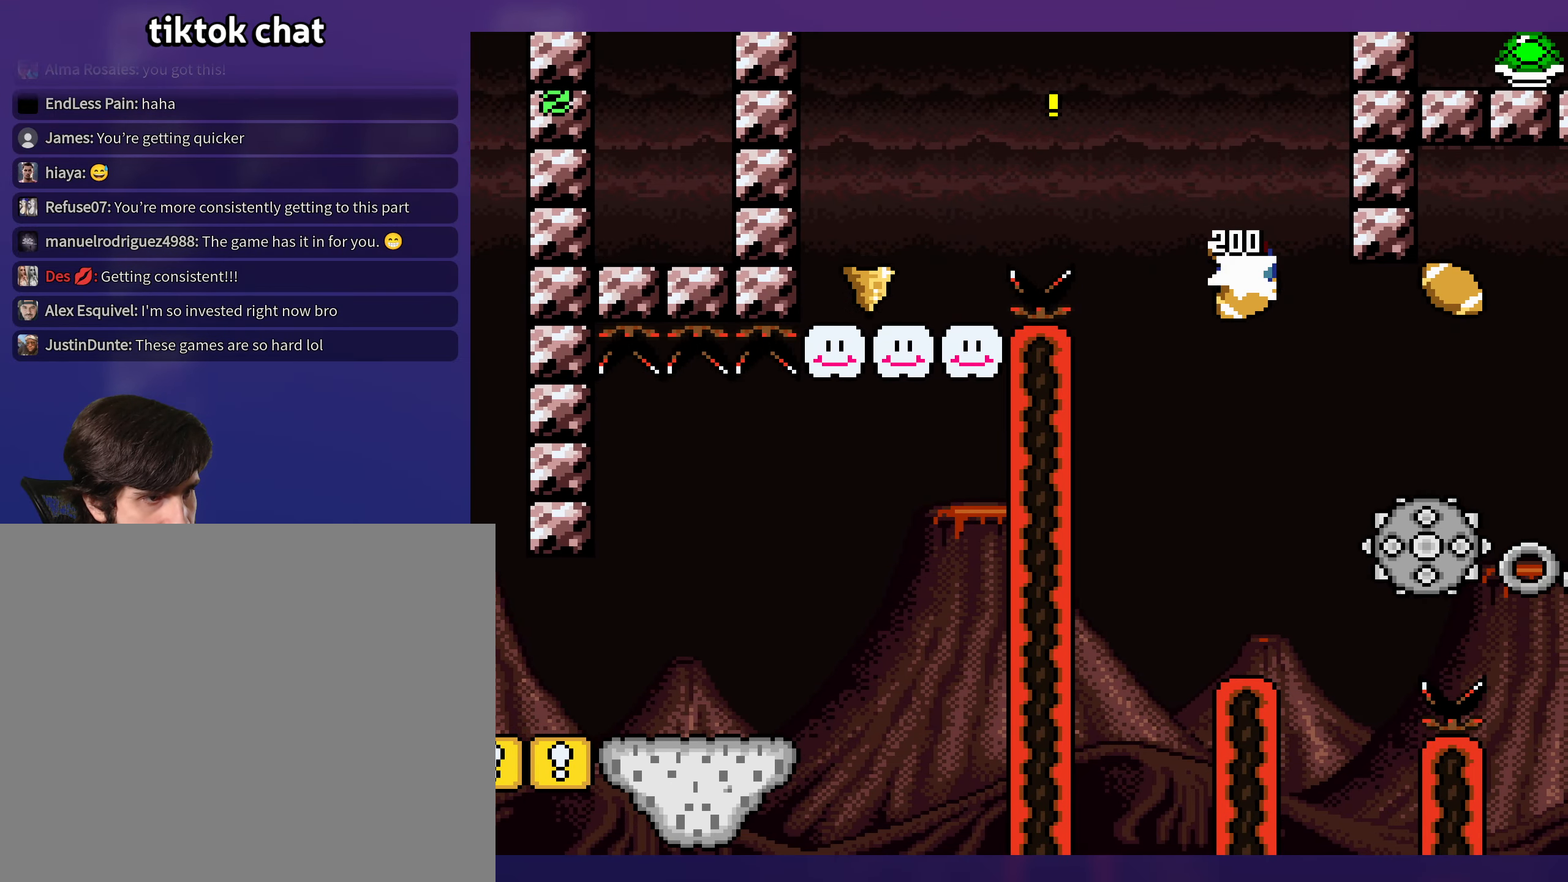
{"buttons": [], "events": []}
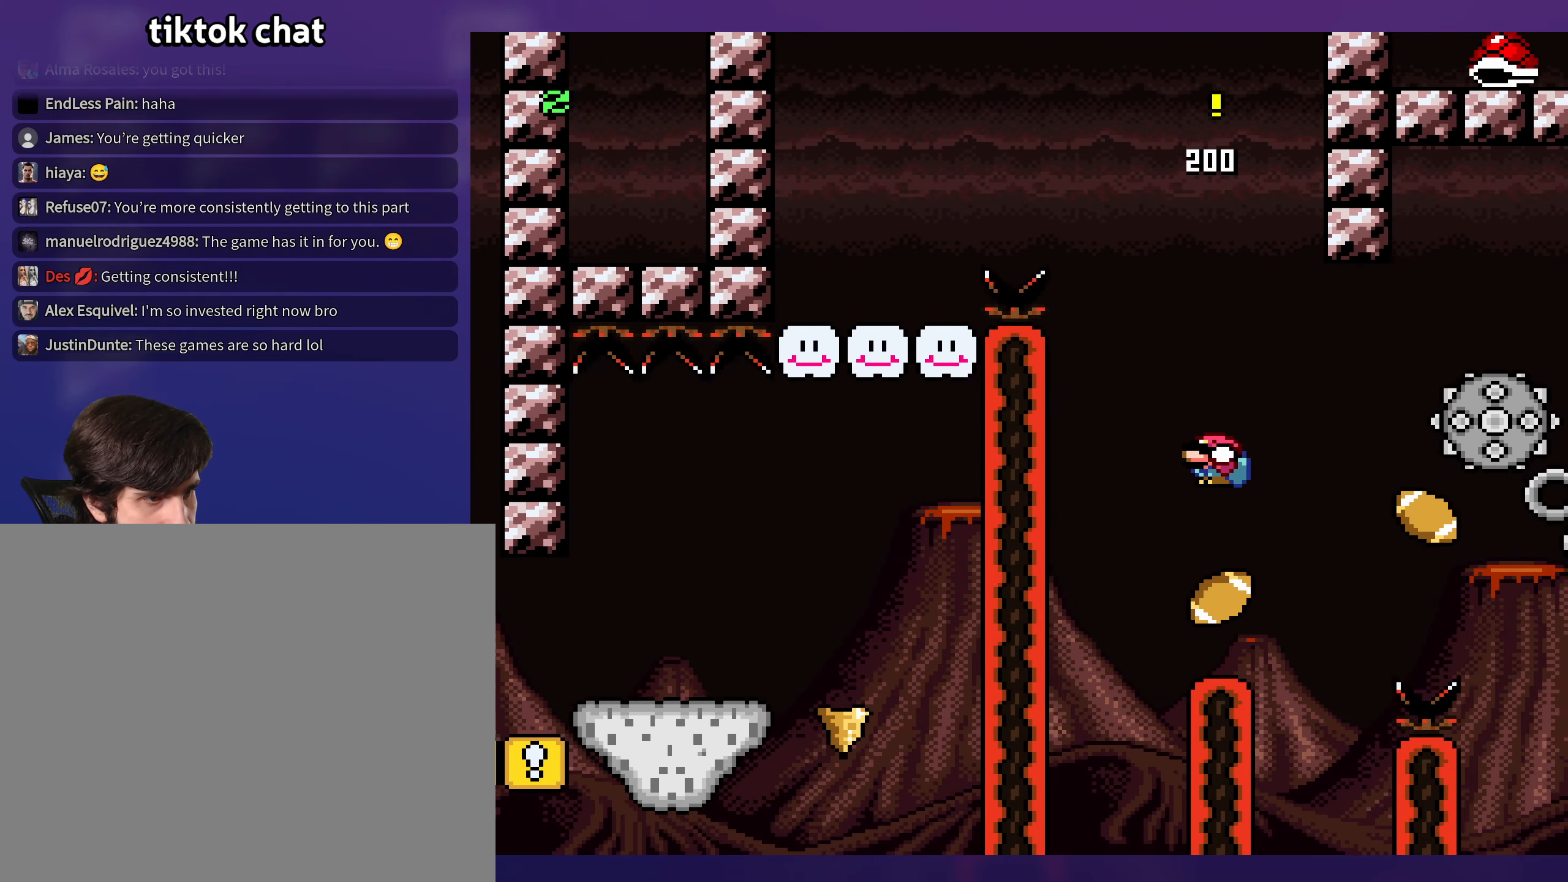
{"buttons": [], "events": []}
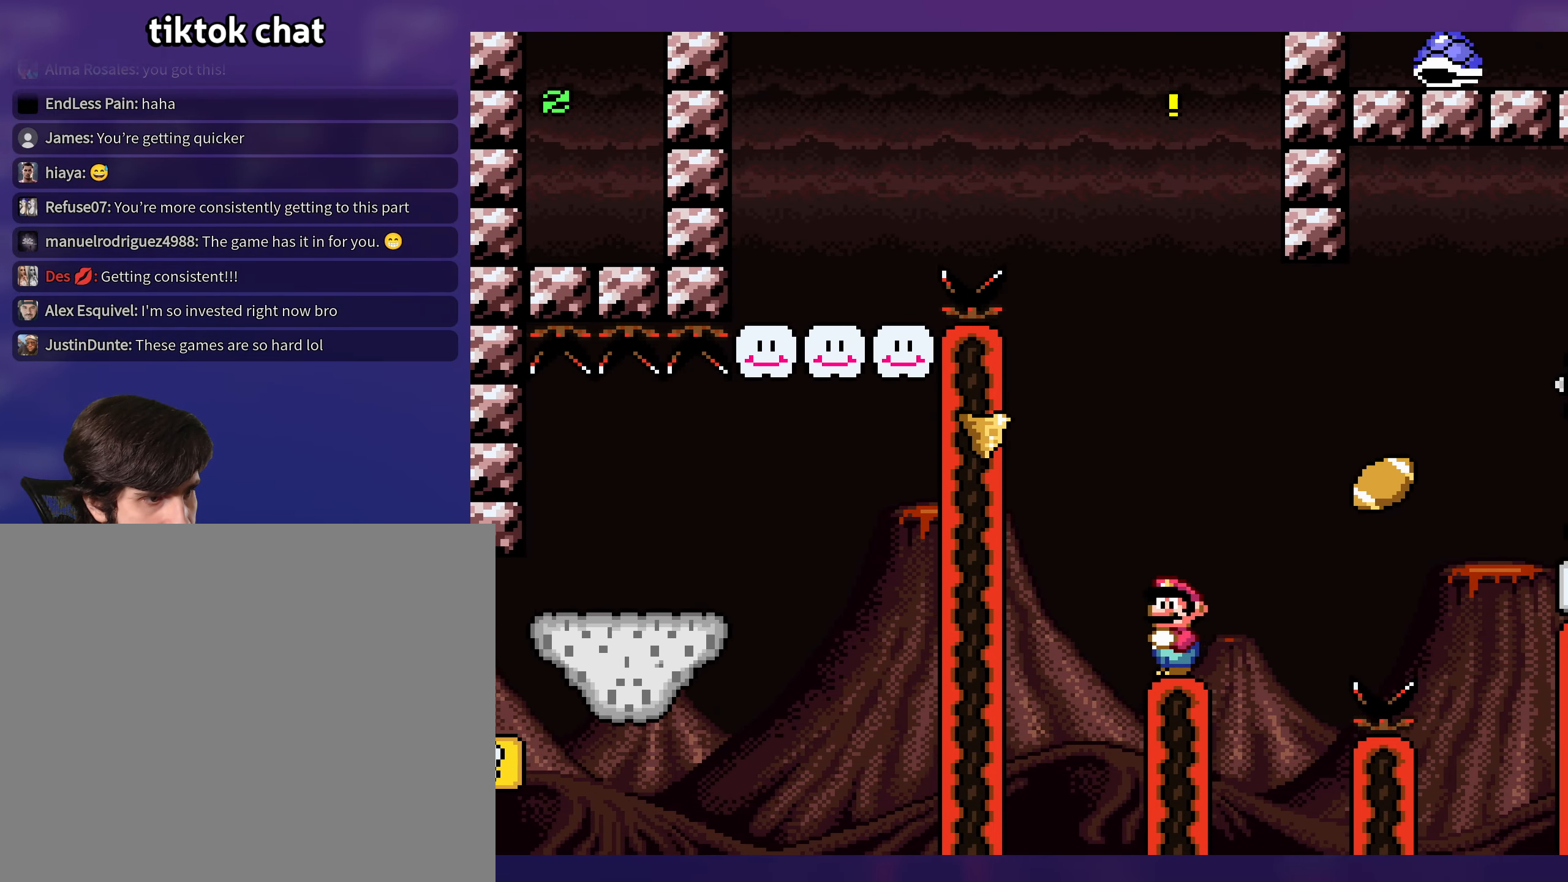
{"buttons": [], "events": []}
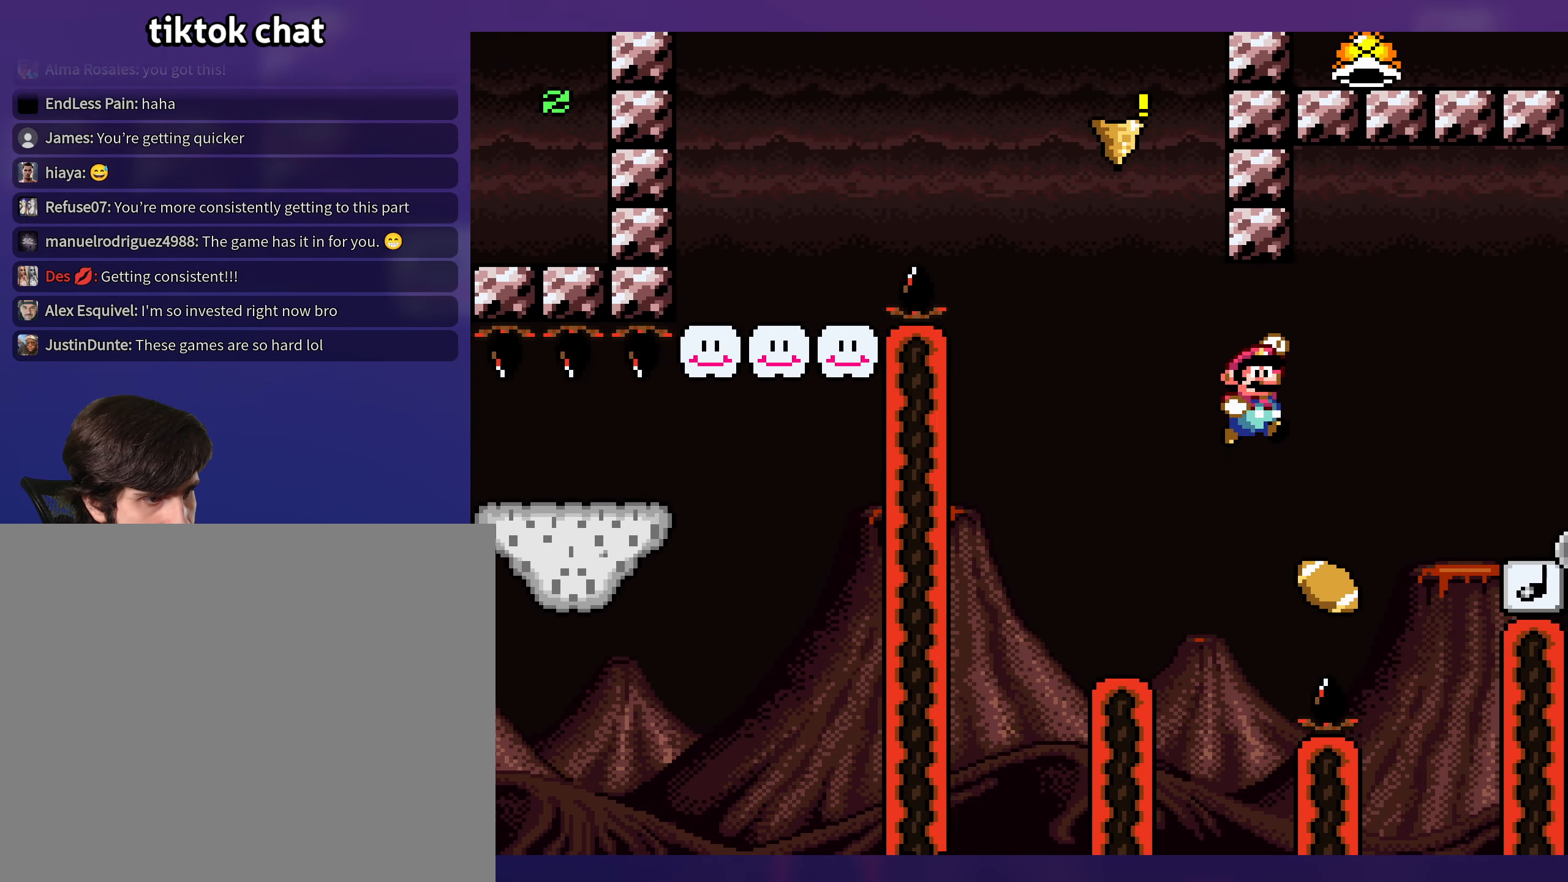
{"buttons": [], "events": [[116, "DPAD_LEFT", "down"], [266, "DPAD_LEFT", "up"]]}
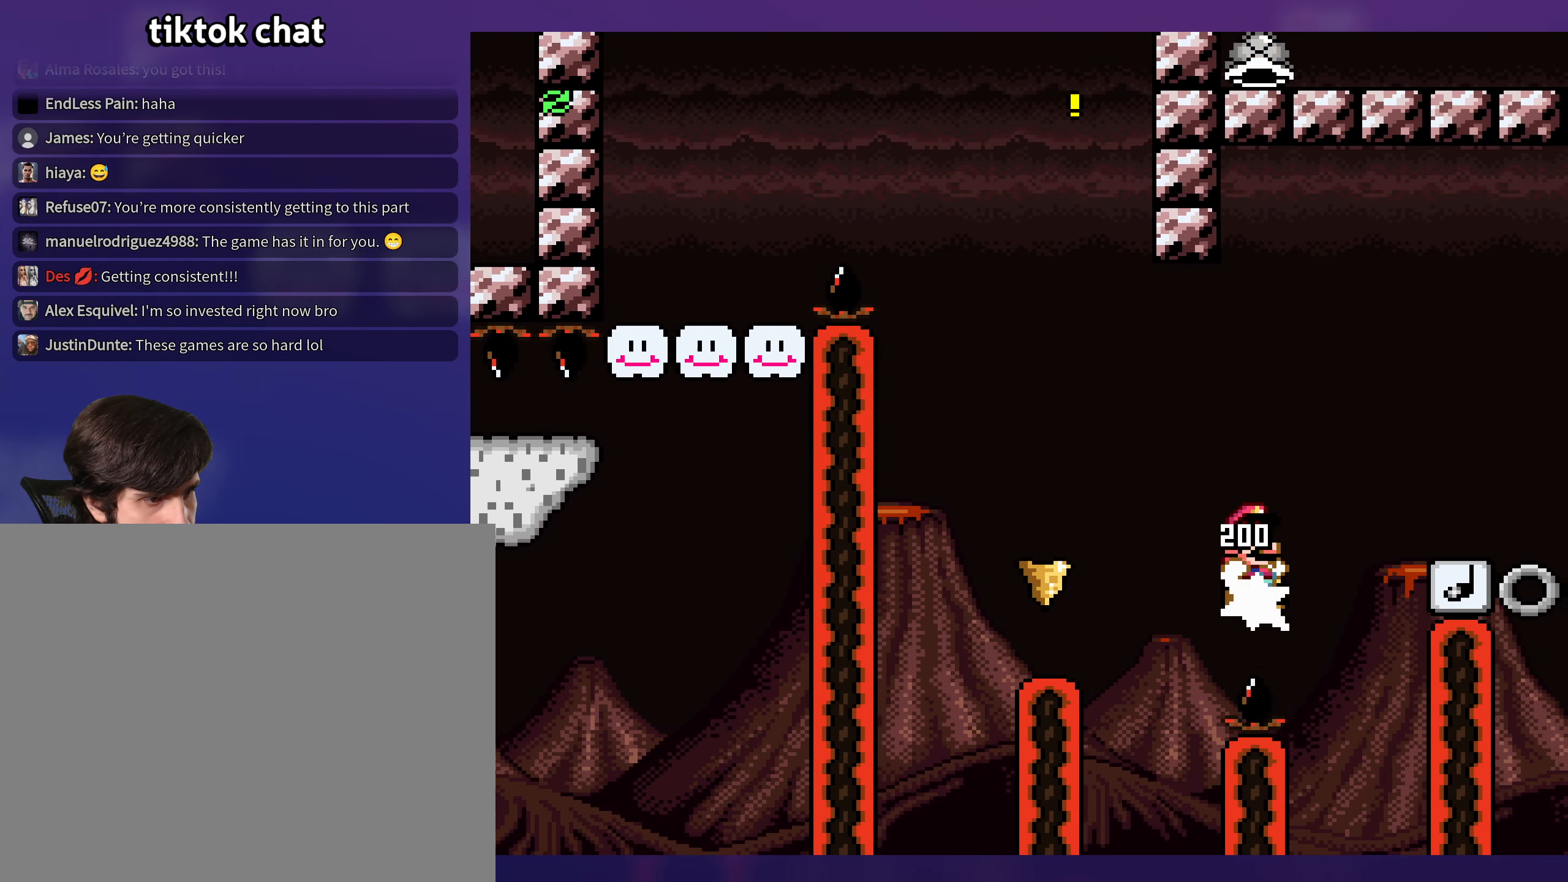
{"buttons": ["DPAD_LEFT"], "events": [[483, "DPAD_UP", "down"], [500, "DPAD_LEFT", "down"], [500, "DPAD_UP", "up"]]}
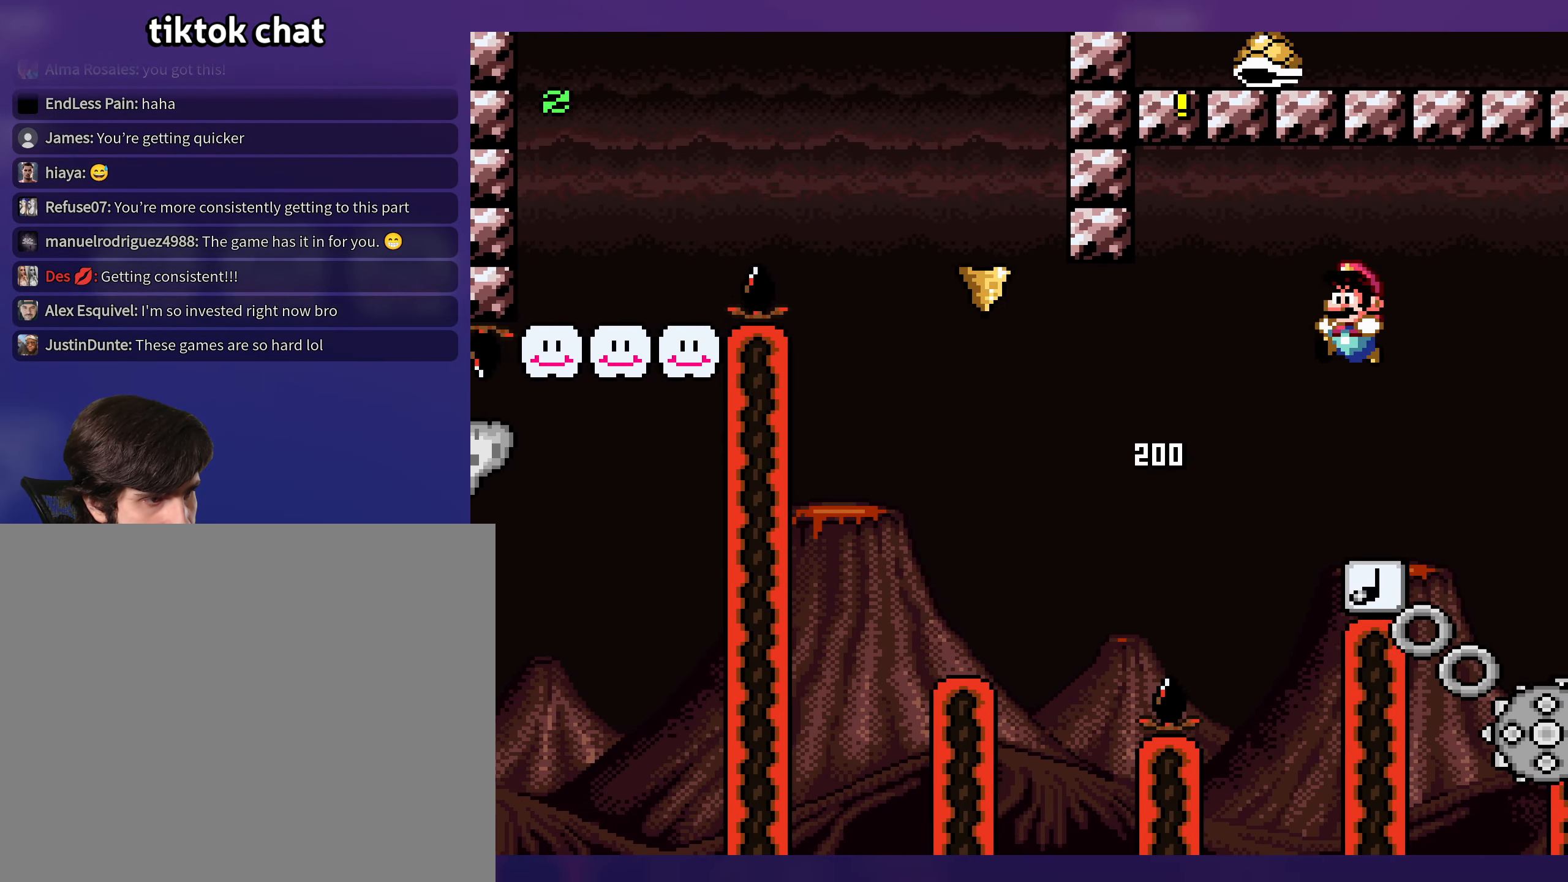
{"buttons": [], "events": [[150, "DPAD_LEFT", "up"]]}
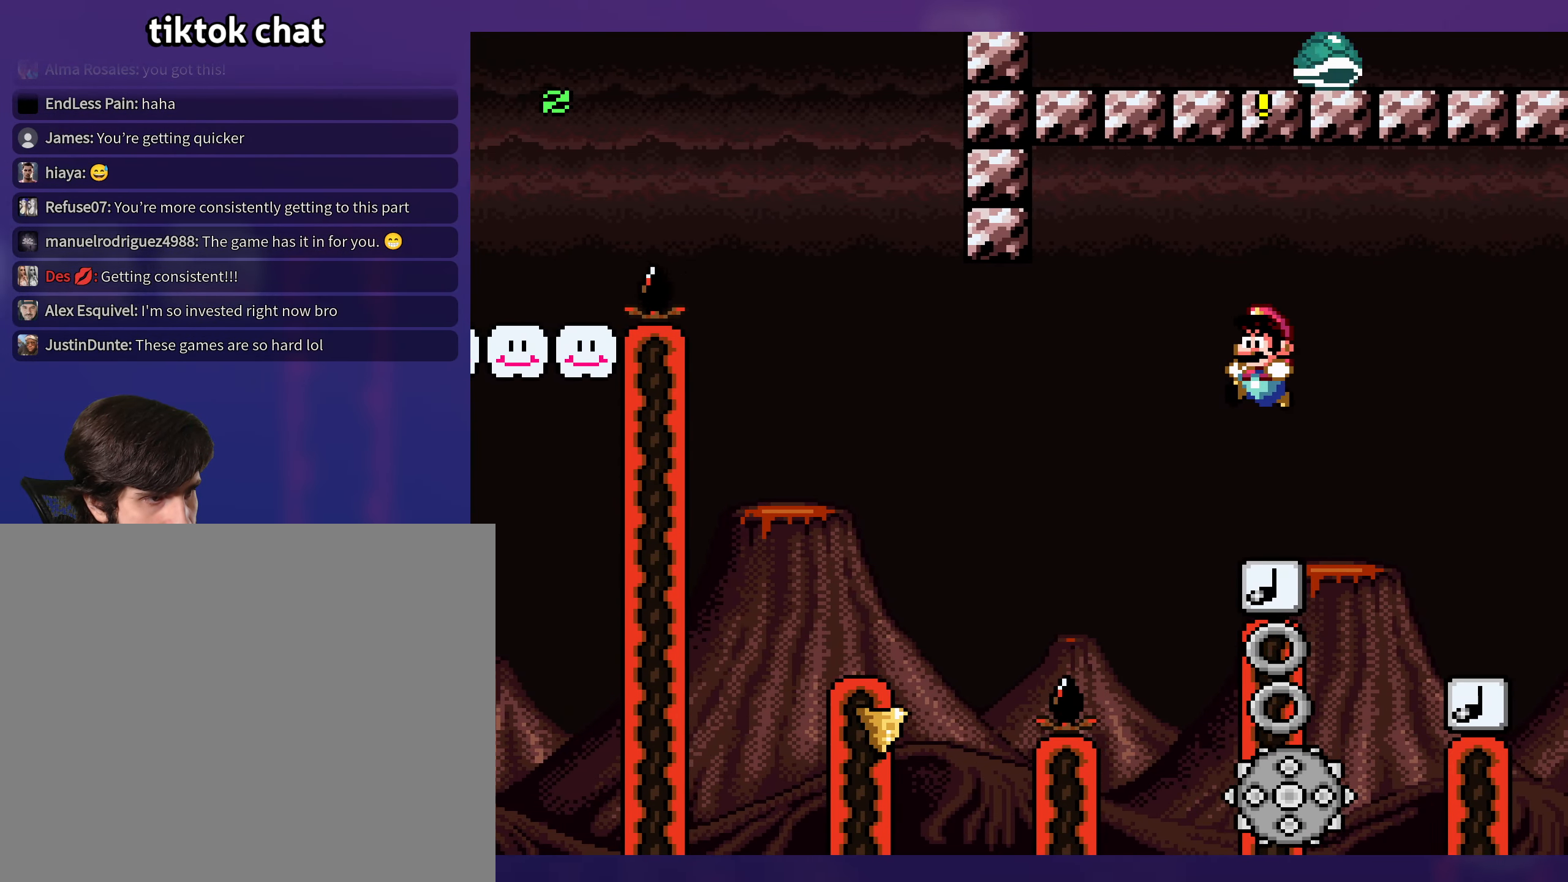
{"buttons": [], "events": []}
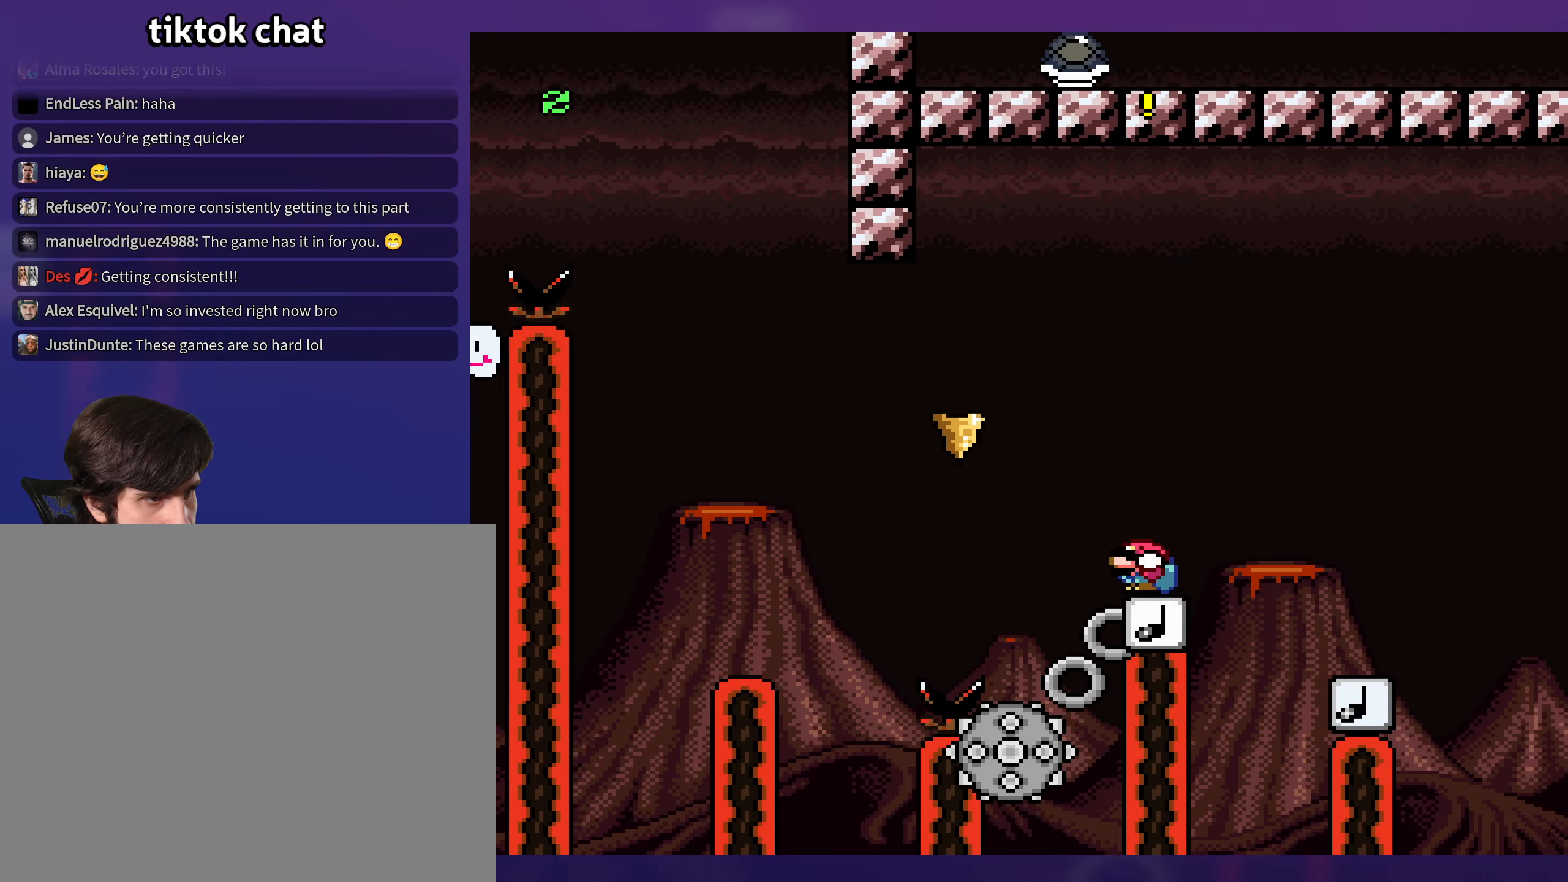
{"buttons": [], "events": []}
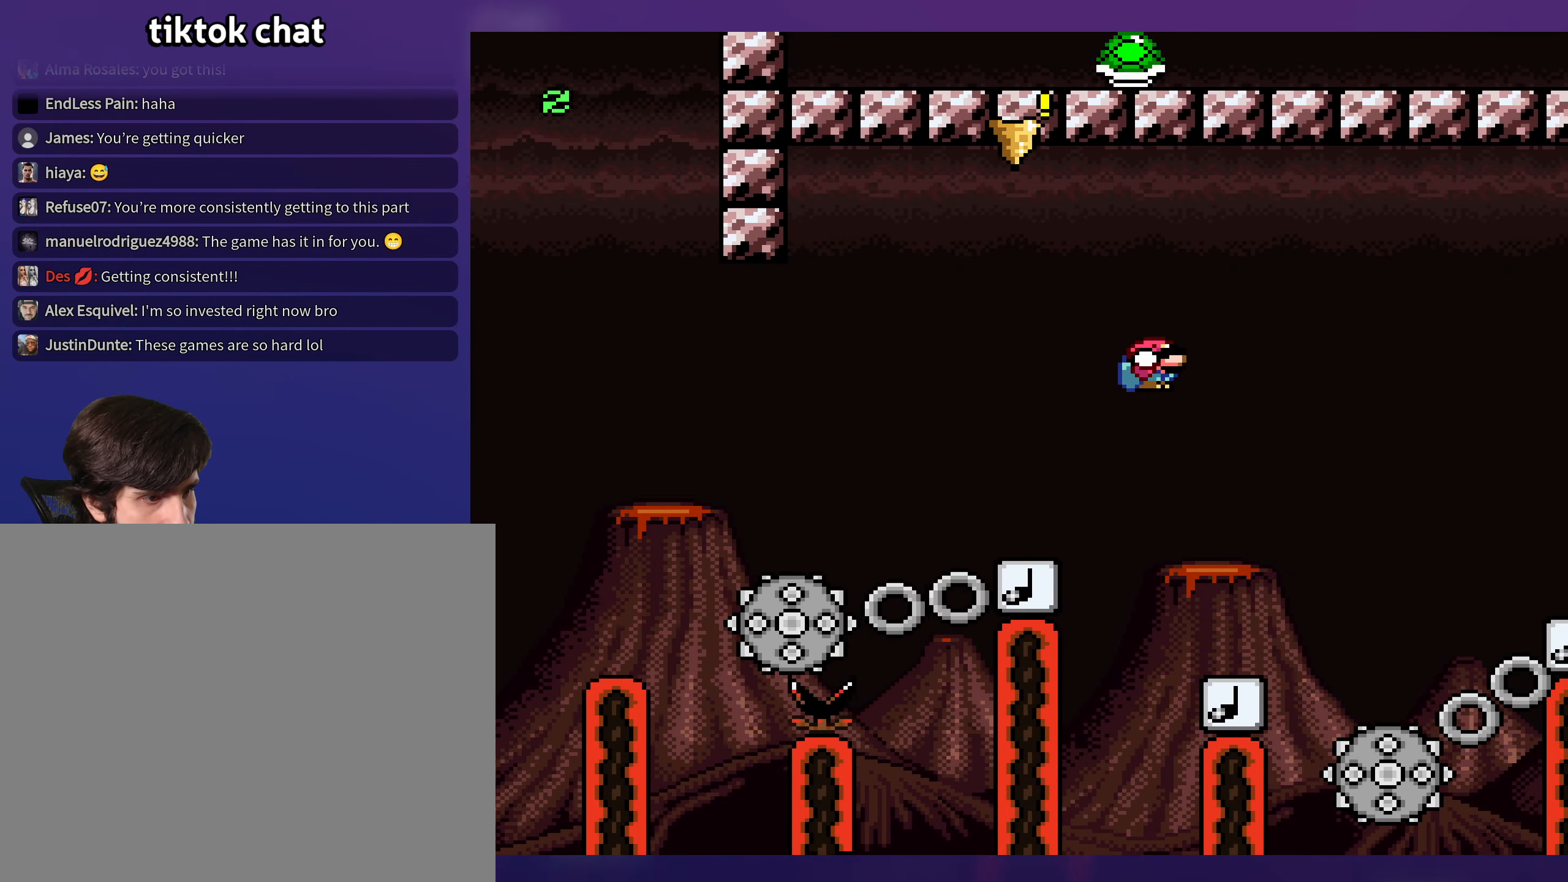
{"buttons": [], "events": [[100, "DPAD_LEFT", "down"], [217, "DPAD_LEFT", "up"]]}
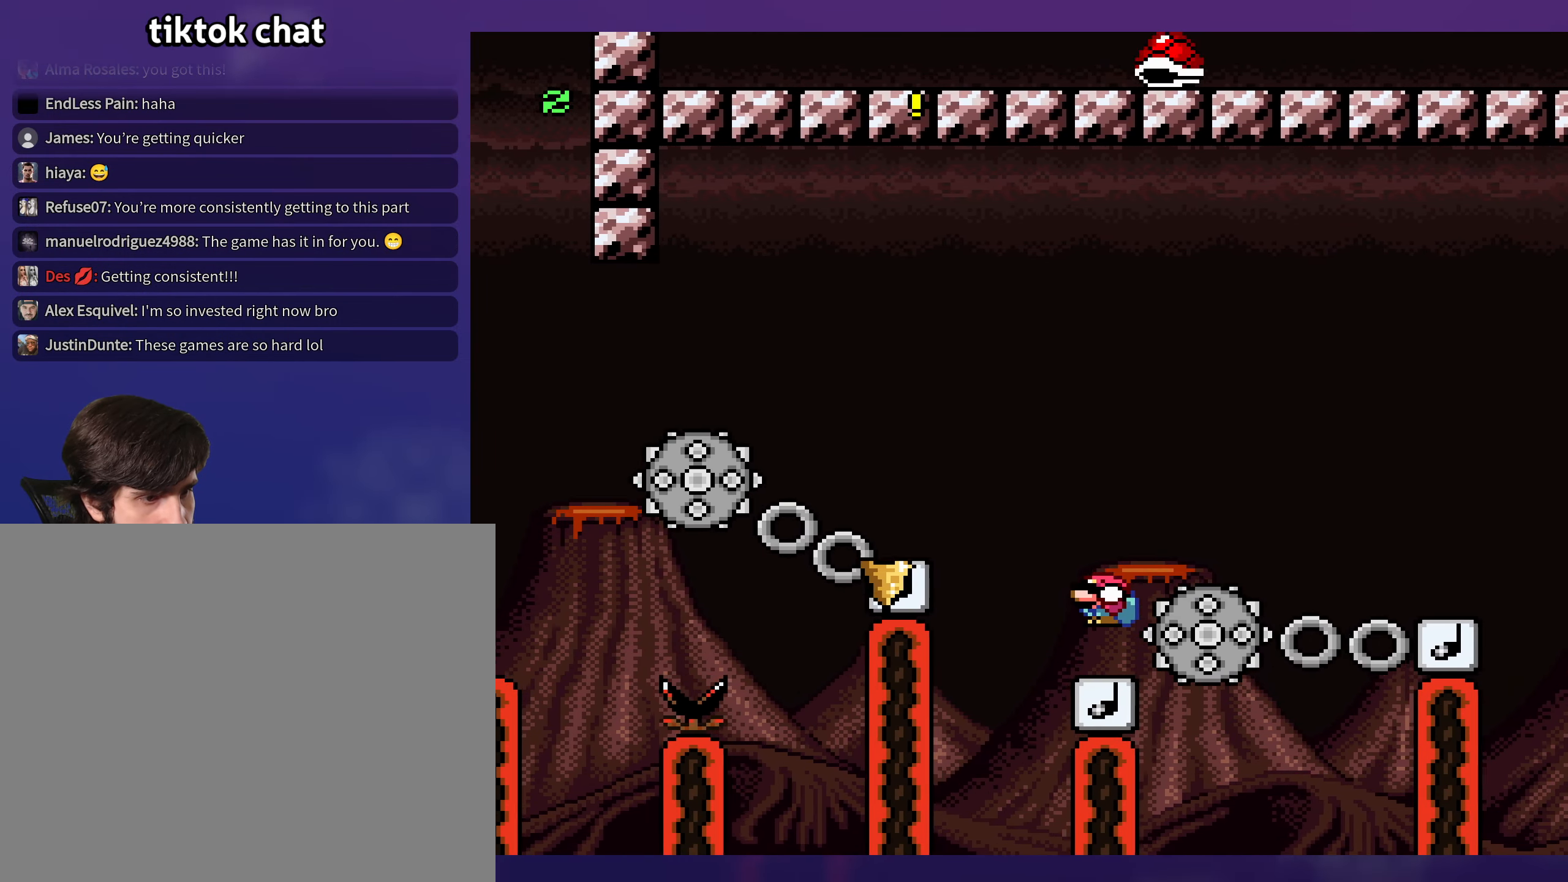
{"buttons": [], "events": []}
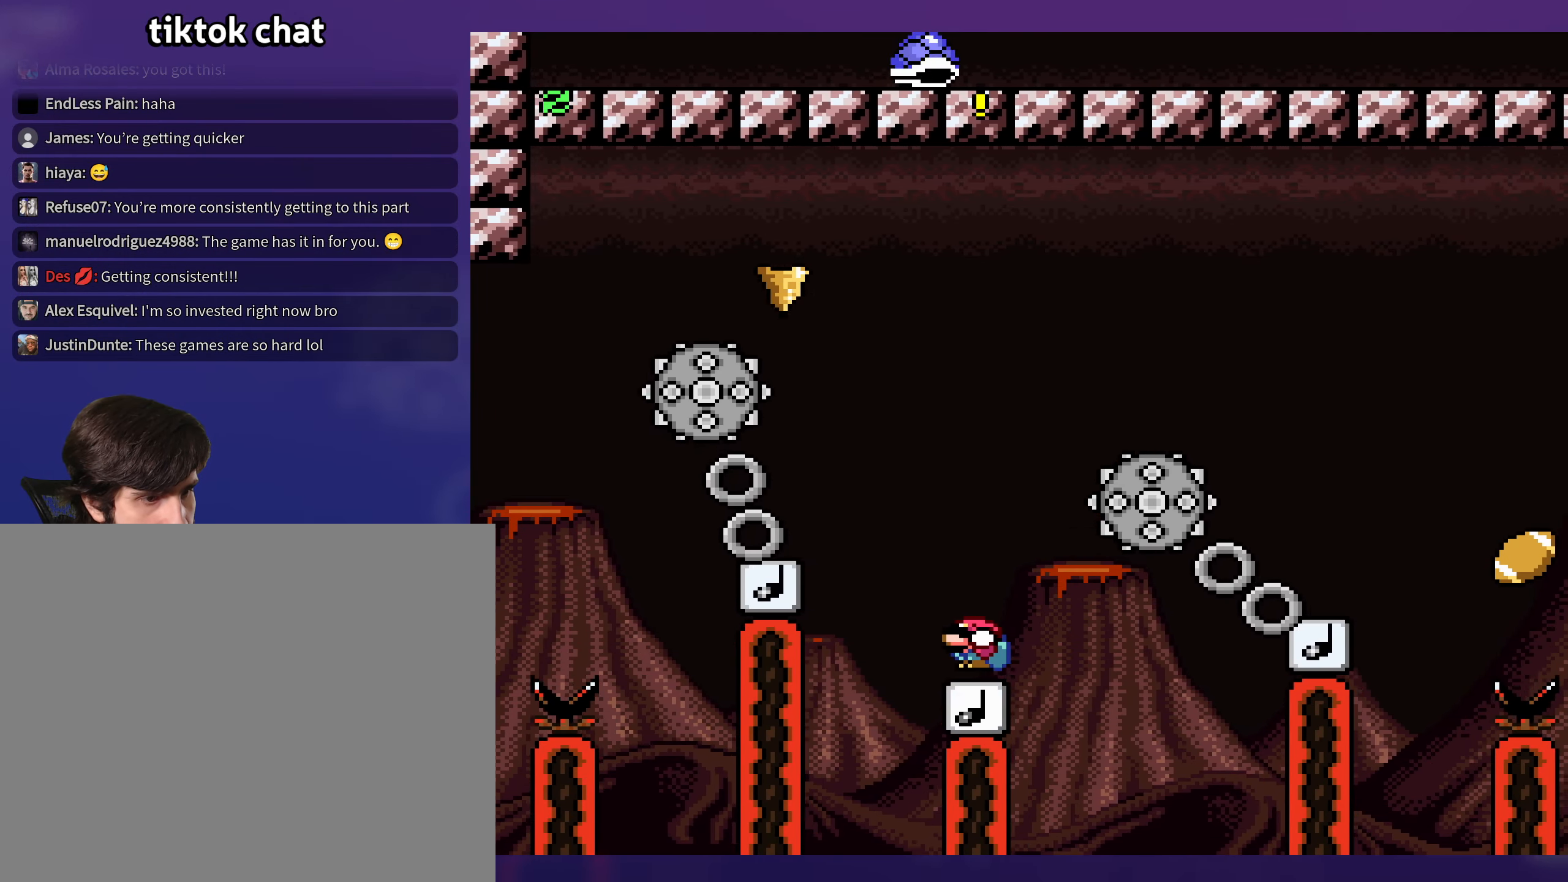
{"buttons": [], "events": []}
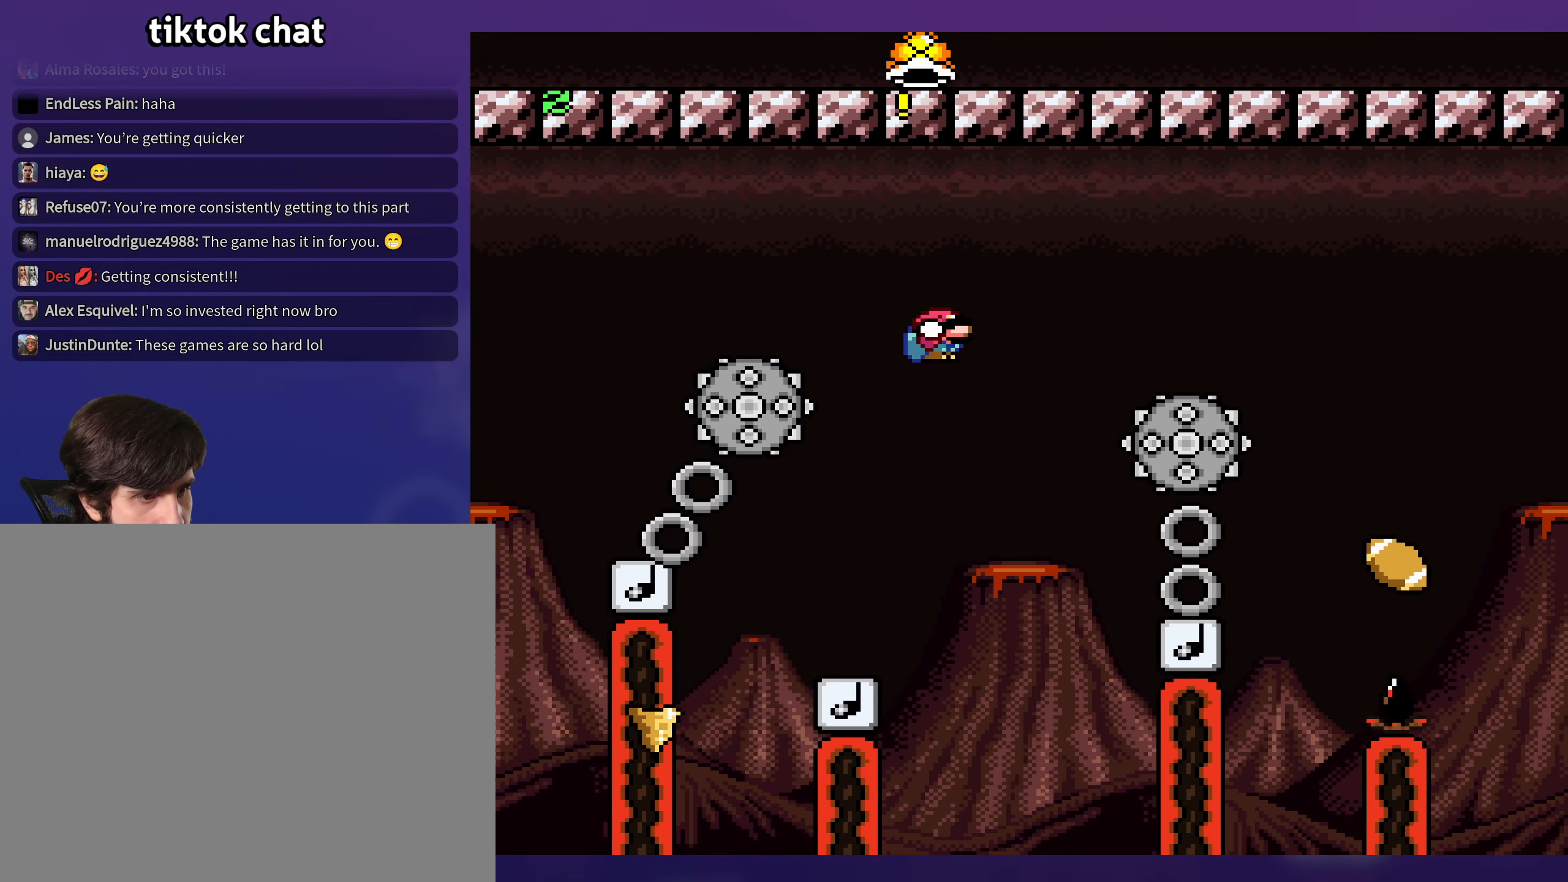
{"buttons": [], "events": [[383, "DPAD_LEFT", "down"], [483, "DPAD_LEFT", "up"]]}
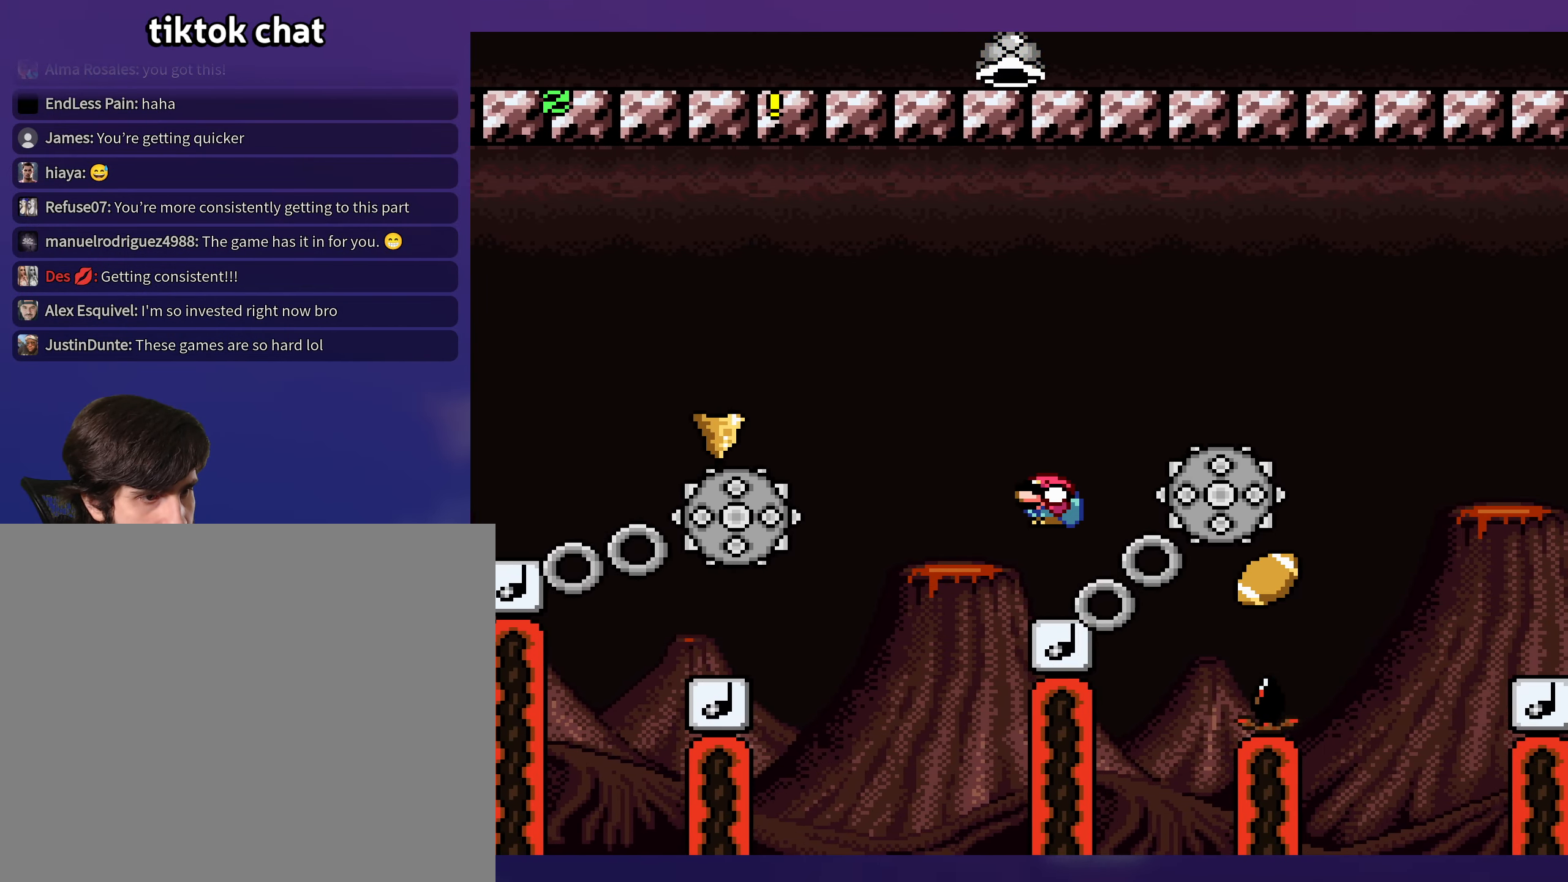
{"buttons": [], "events": []}
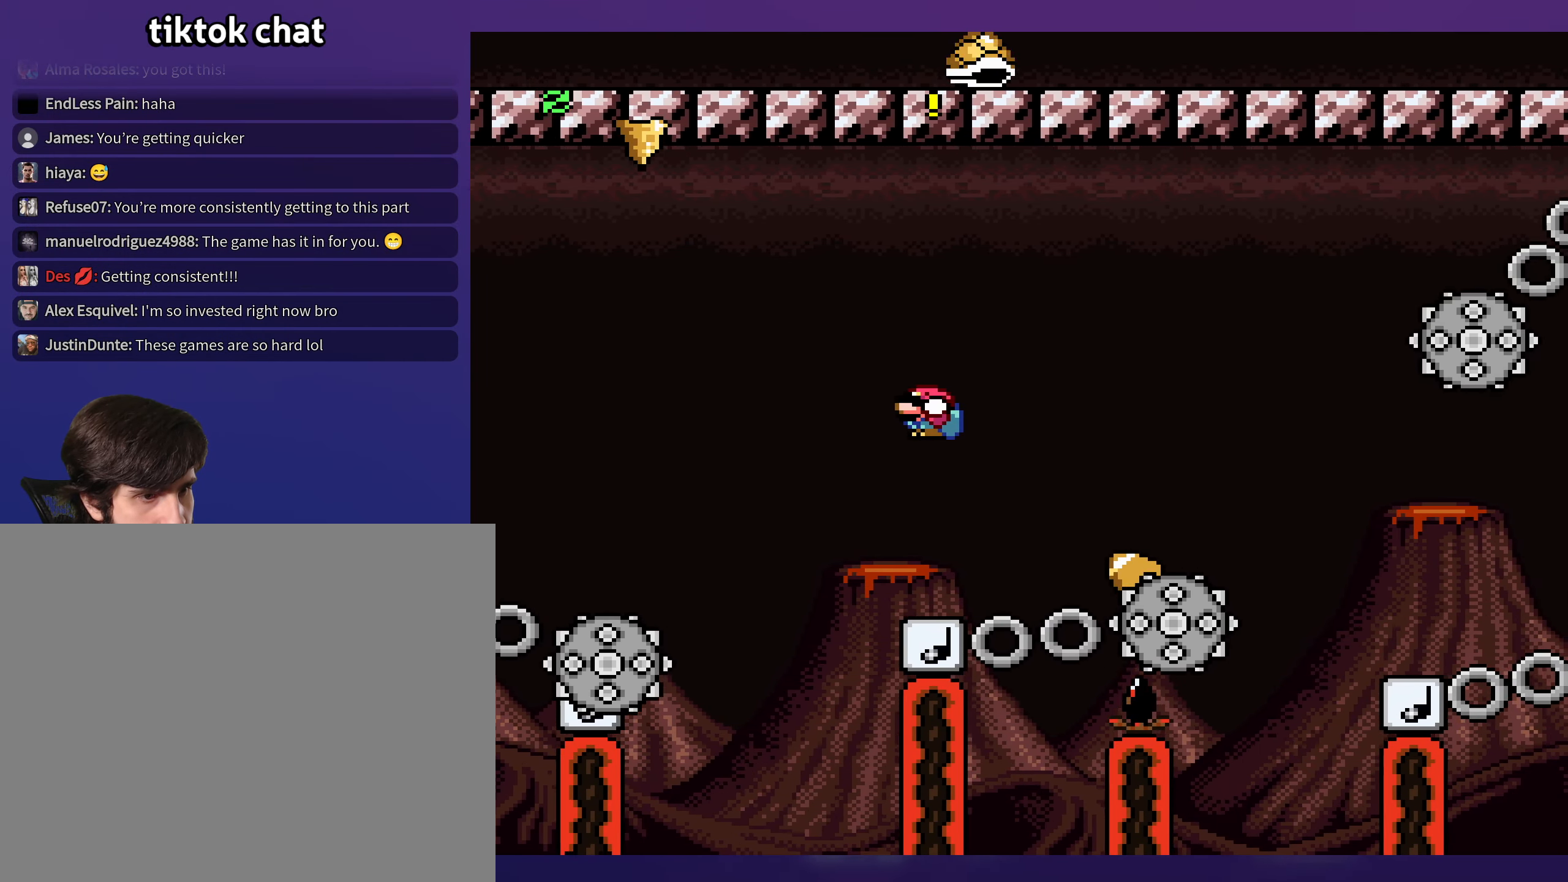
{"buttons": [], "events": []}
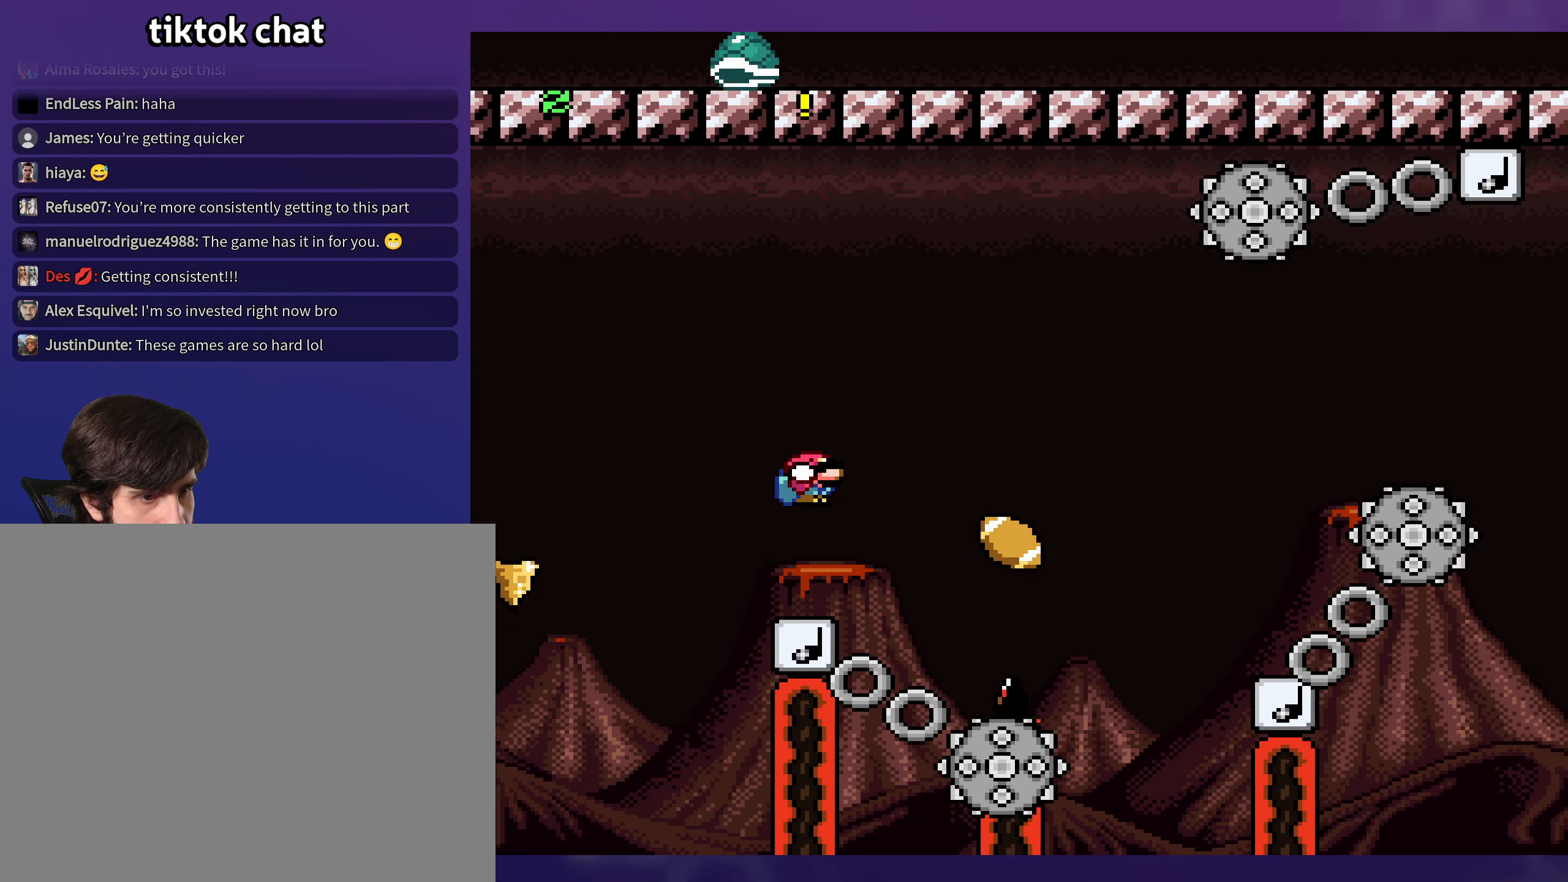
{"buttons": ["DPAD_LEFT"], "events": [[433, "DPAD_LEFT", "down"]]}
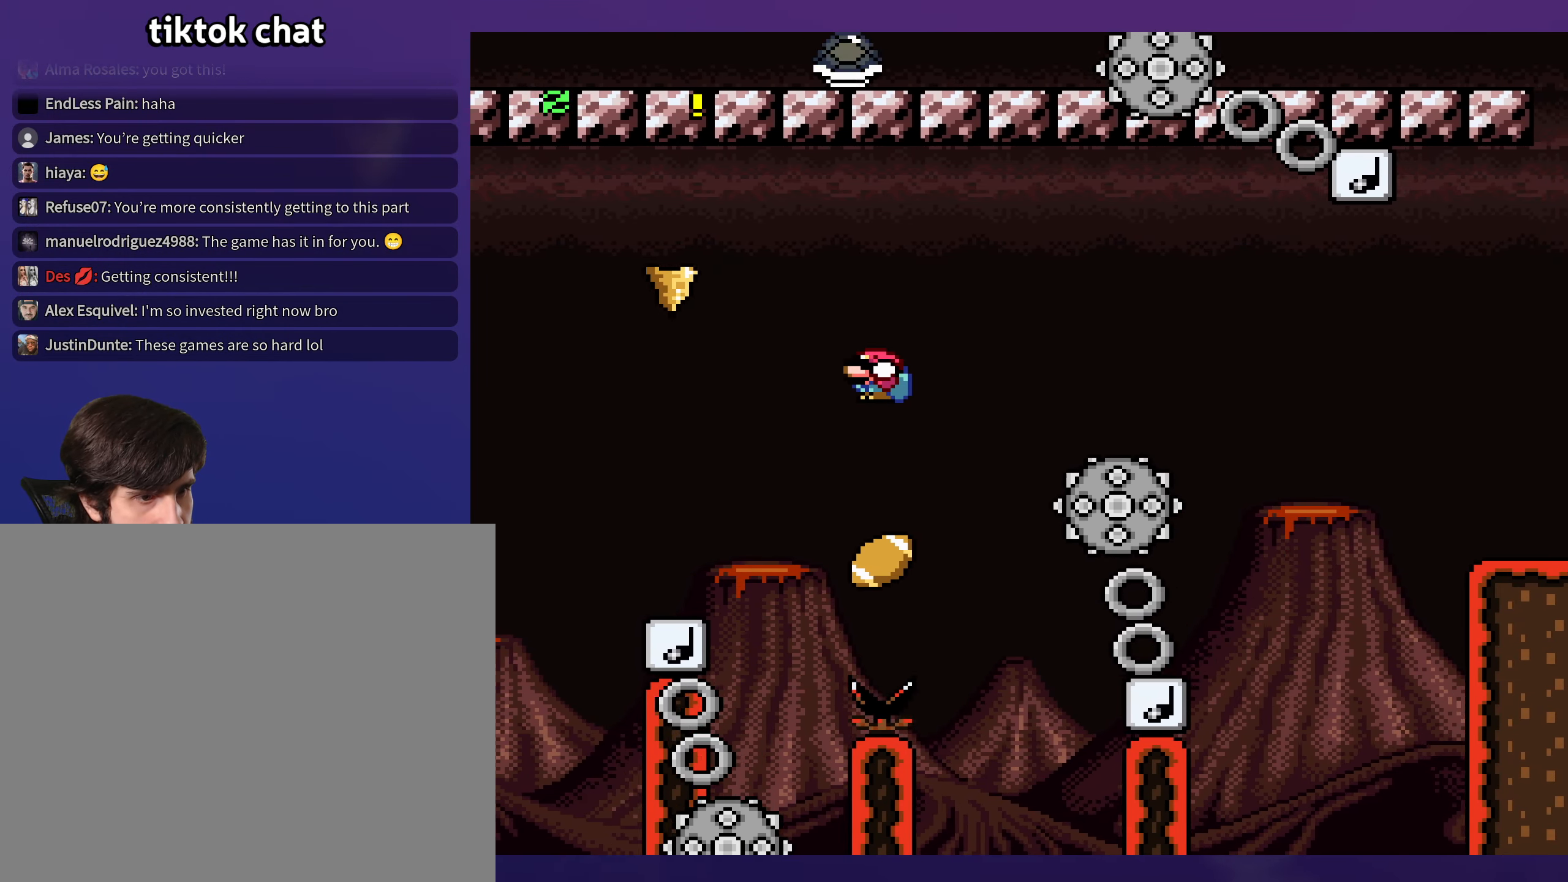
{"buttons": [], "events": [[50, "DPAD_LEFT", "up"]]}
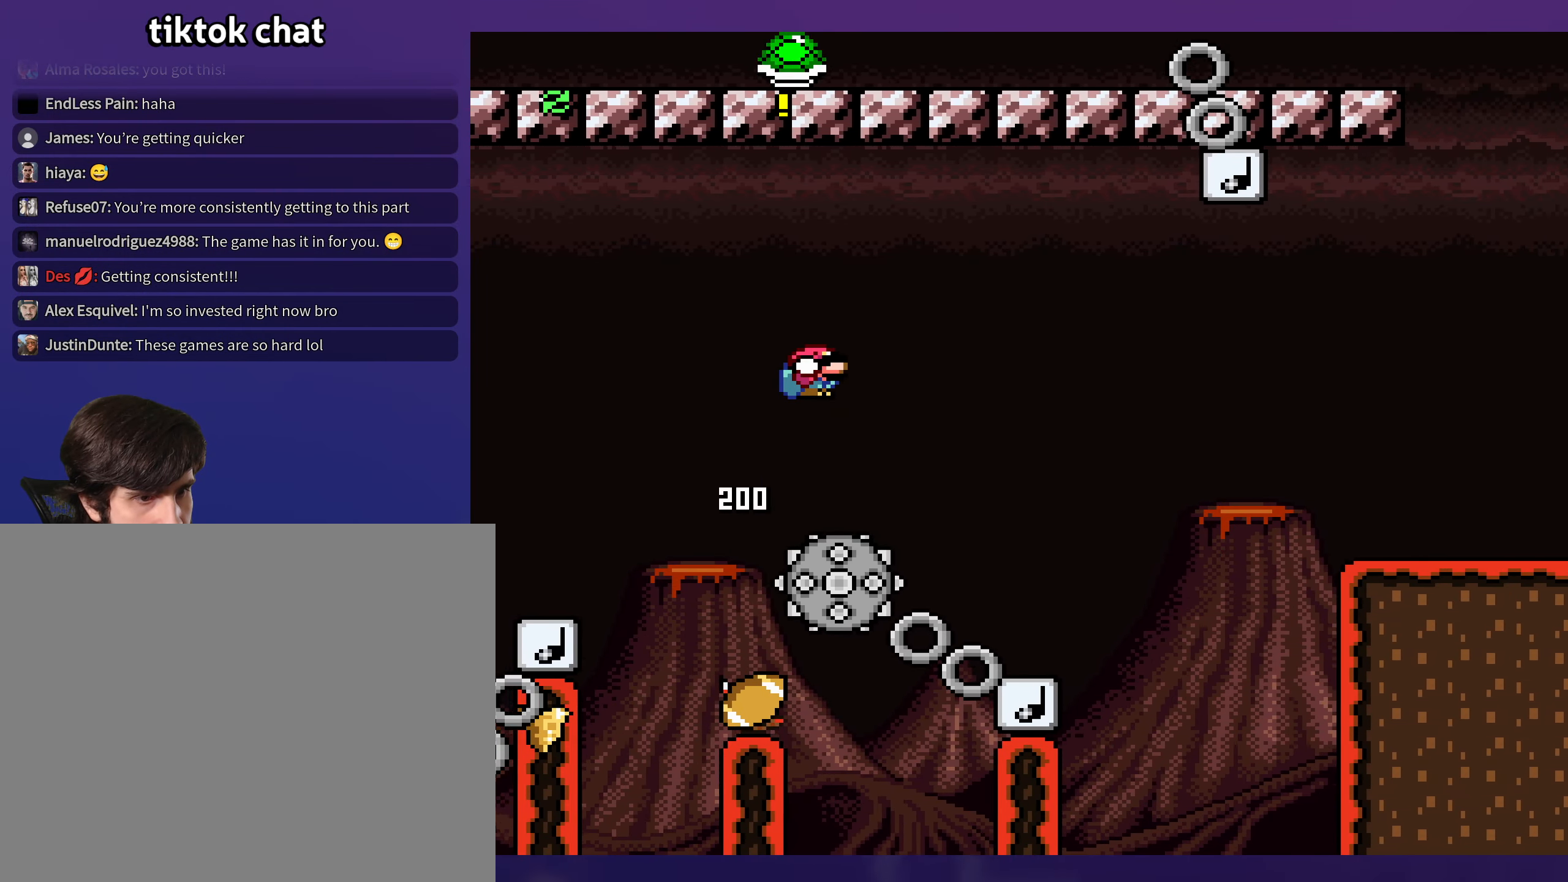
{"buttons": [], "events": [[334, "DPAD_LEFT", "down"], [484, "DPAD_LEFT", "up"]]}
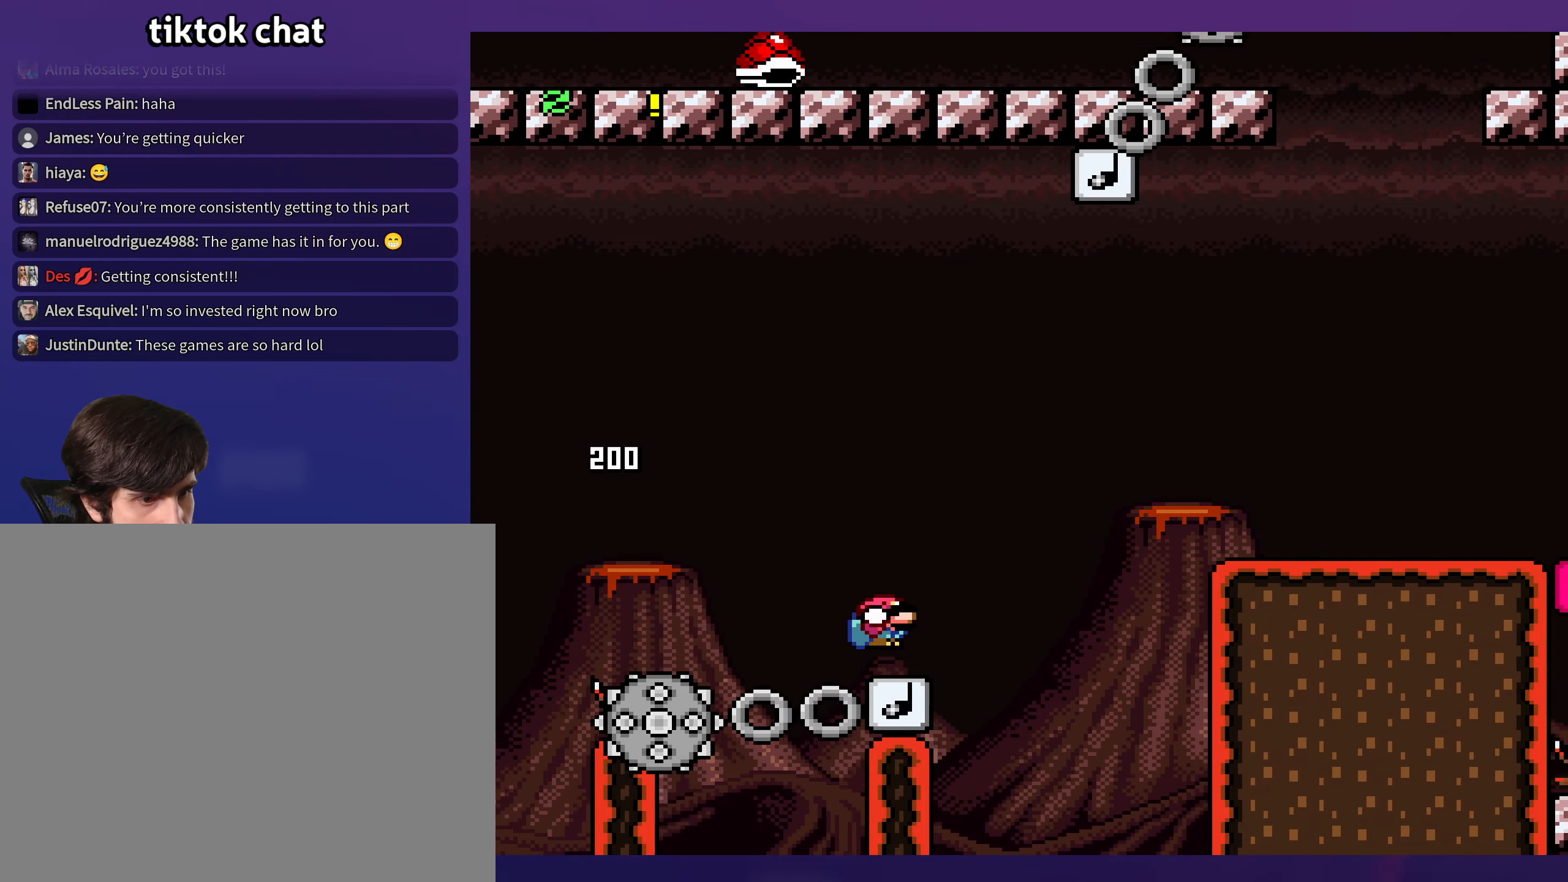
{"buttons": [], "events": []}
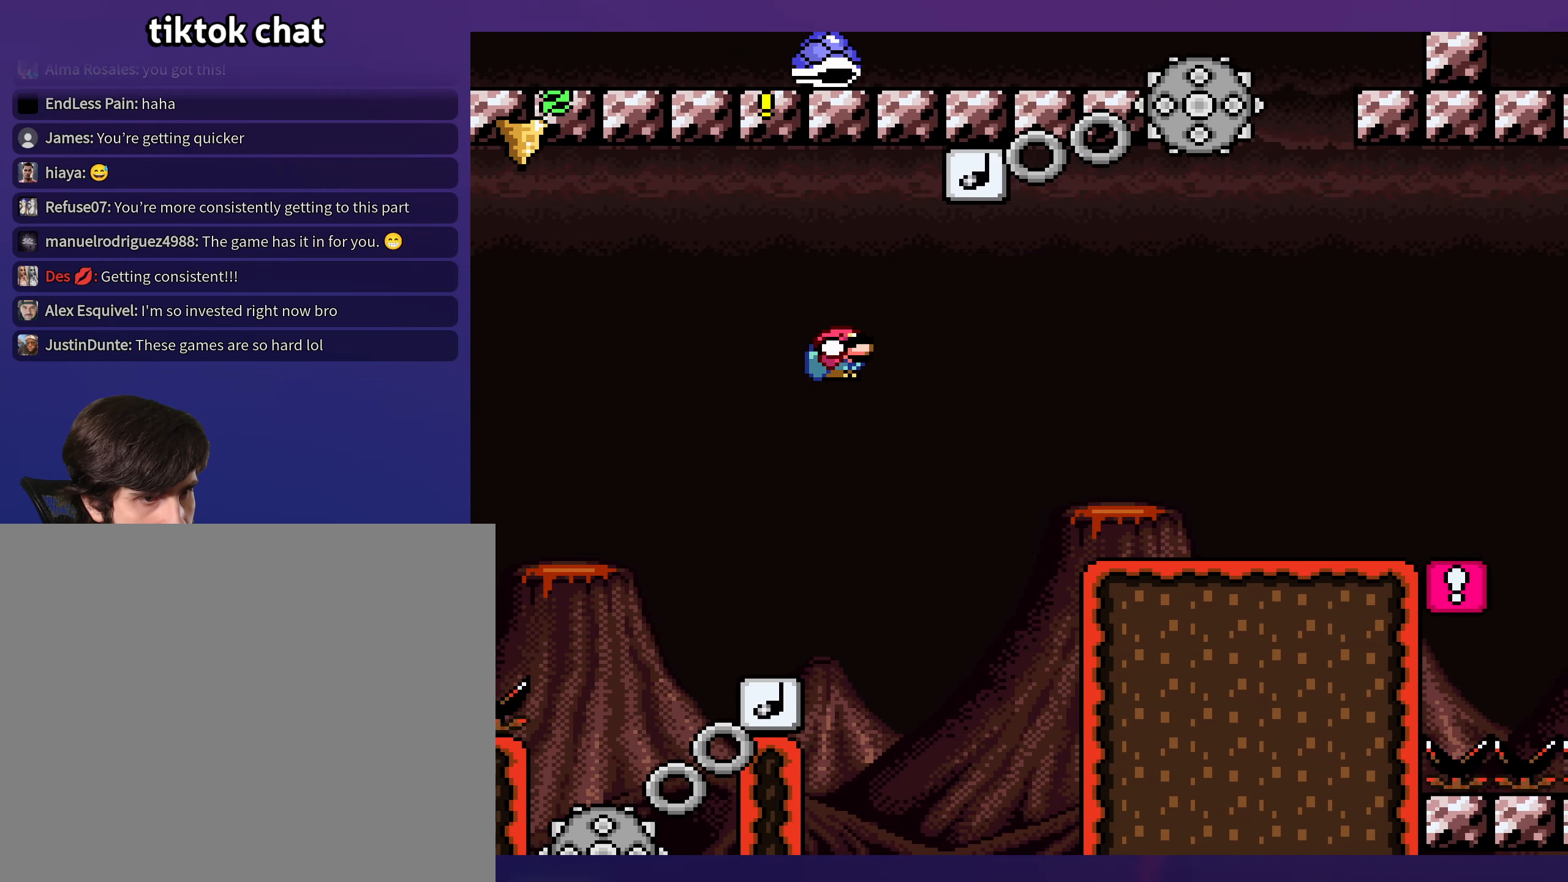
{"buttons": [], "events": []}
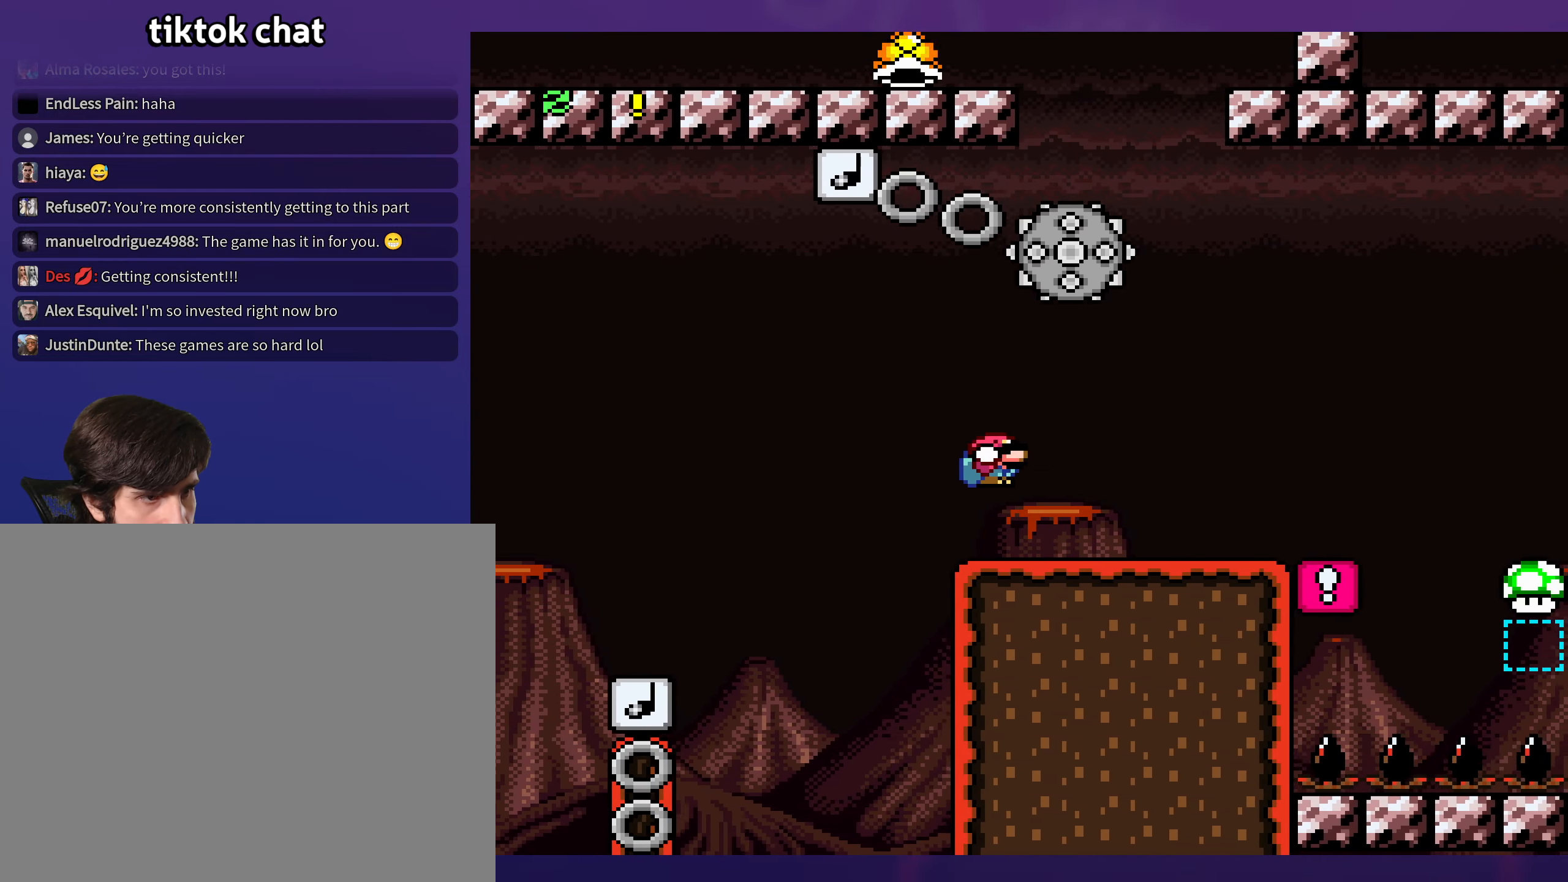
{"buttons": [], "events": []}
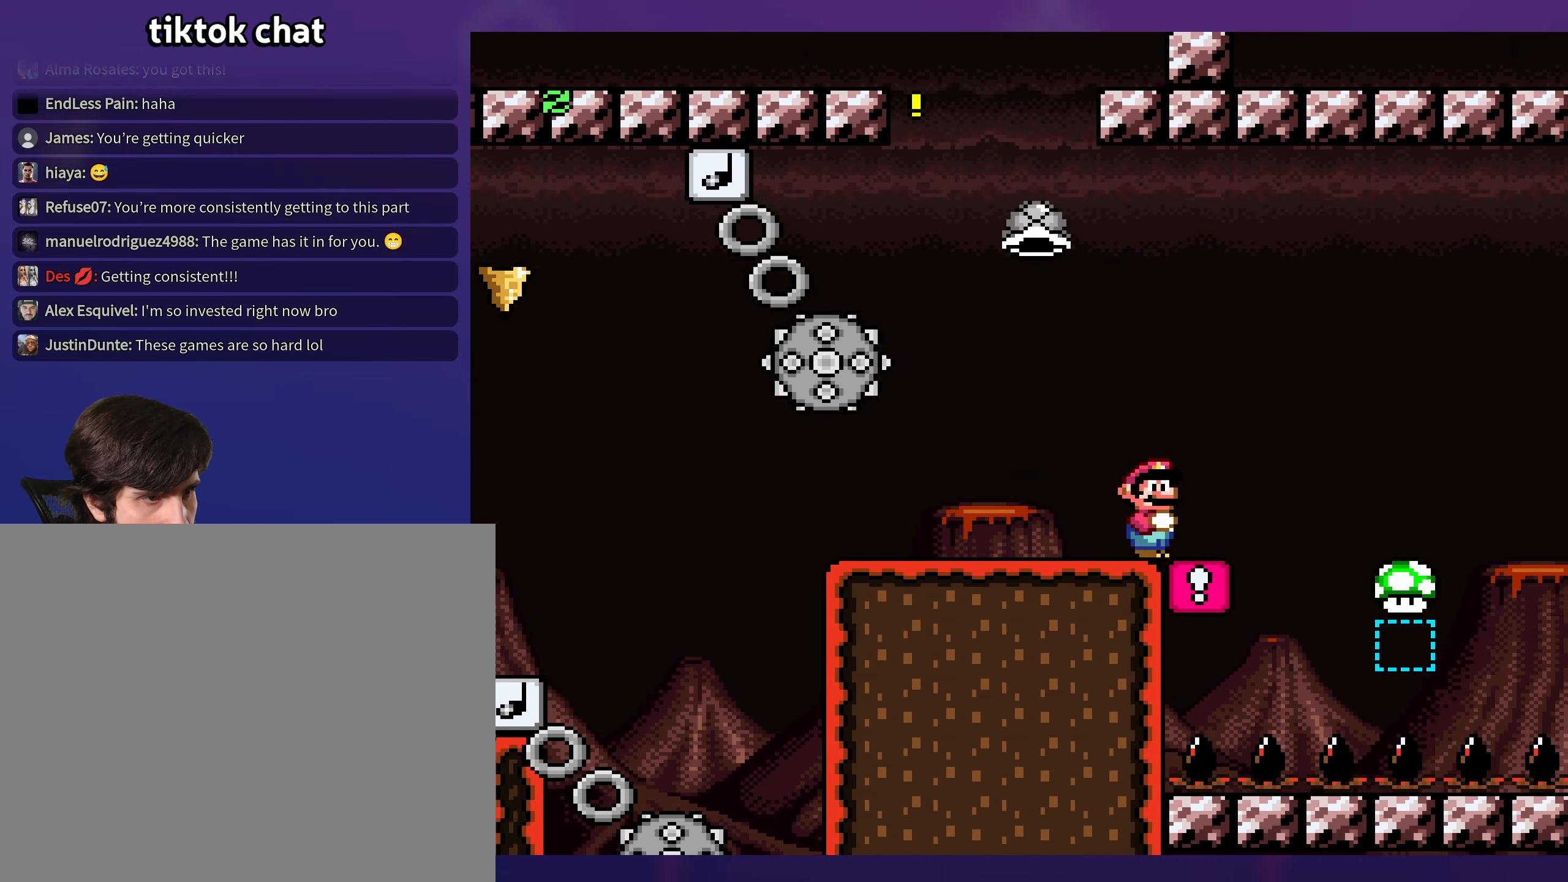
{"buttons": ["A", "DPAD_LEFT"], "events": [[67, "A", "down"], [250, "DPAD_LEFT", "down"], [334, "A", "up"], [417, "A", "down"]]}
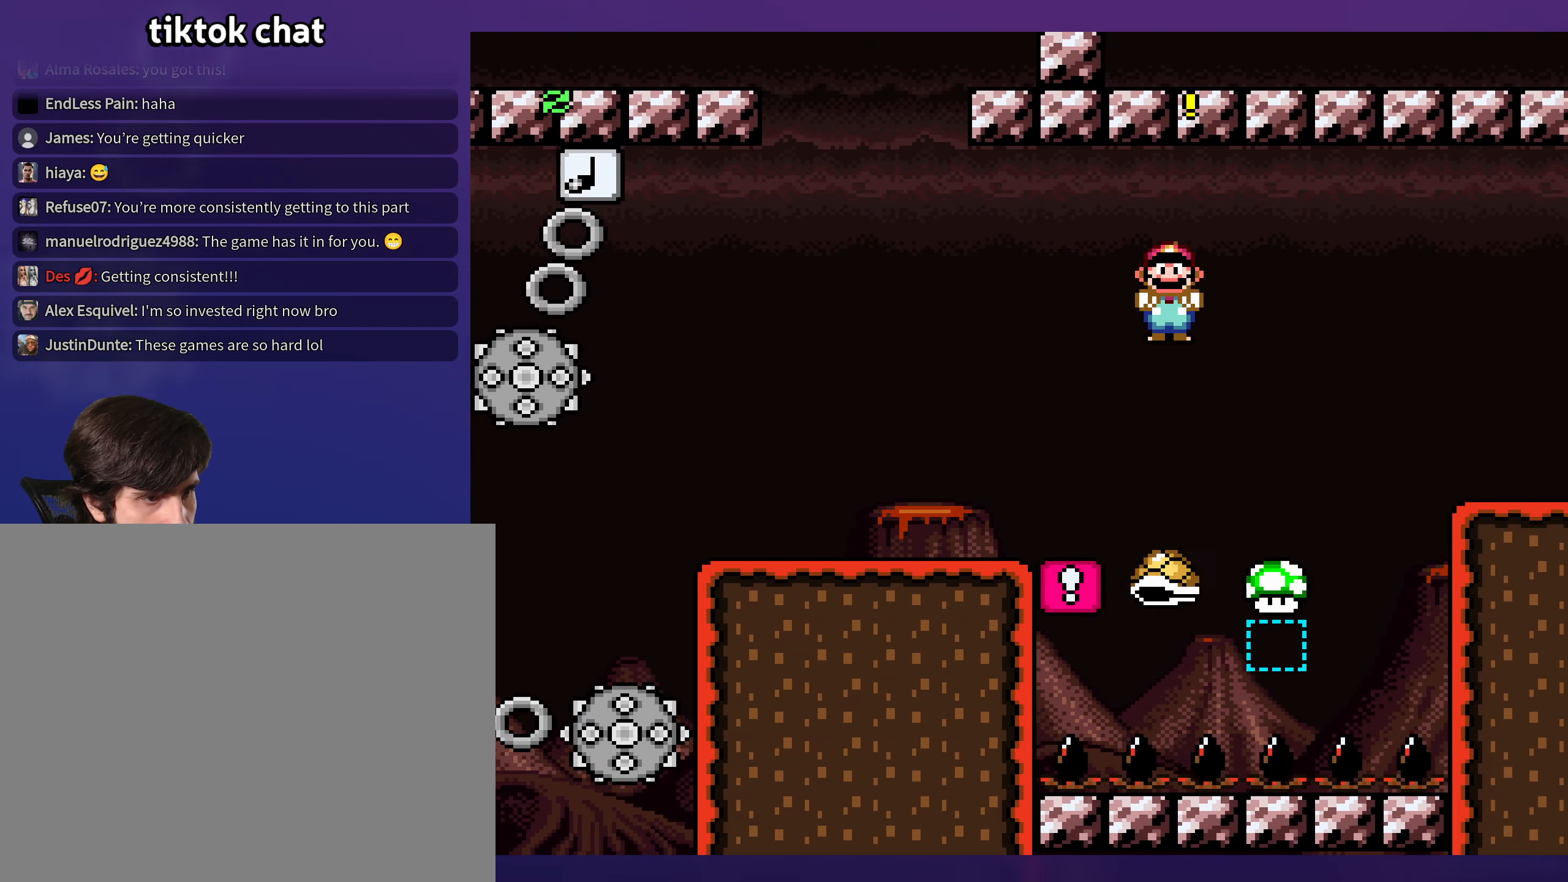
{"buttons": [], "events": [[84, "A", "up"], [234, "DPAD_LEFT", "up"]]}
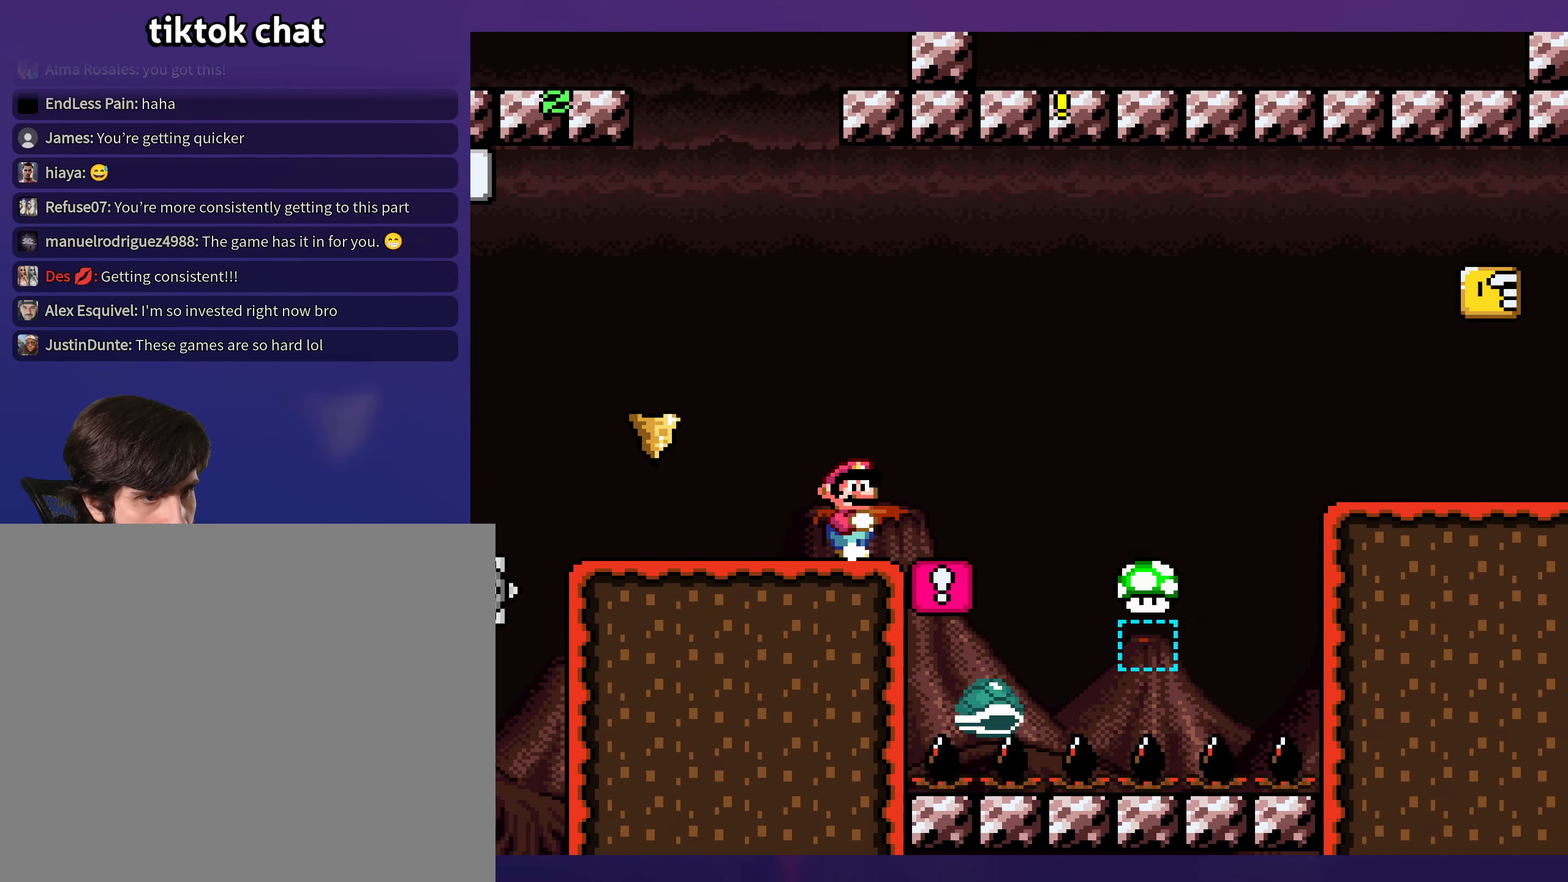
{"buttons": [], "events": []}
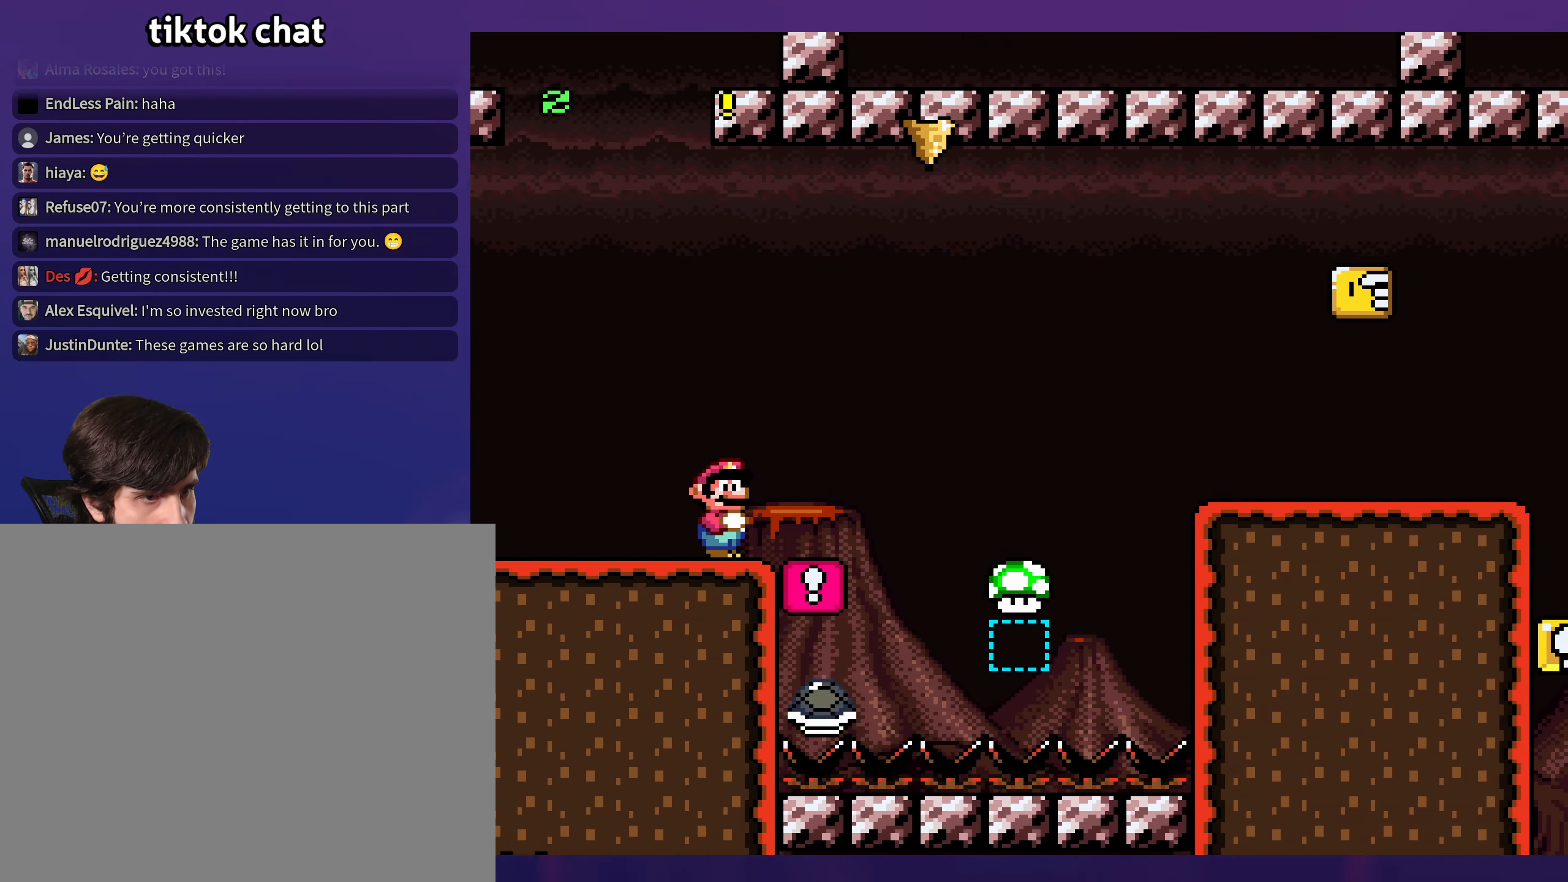
{"buttons": [], "events": []}